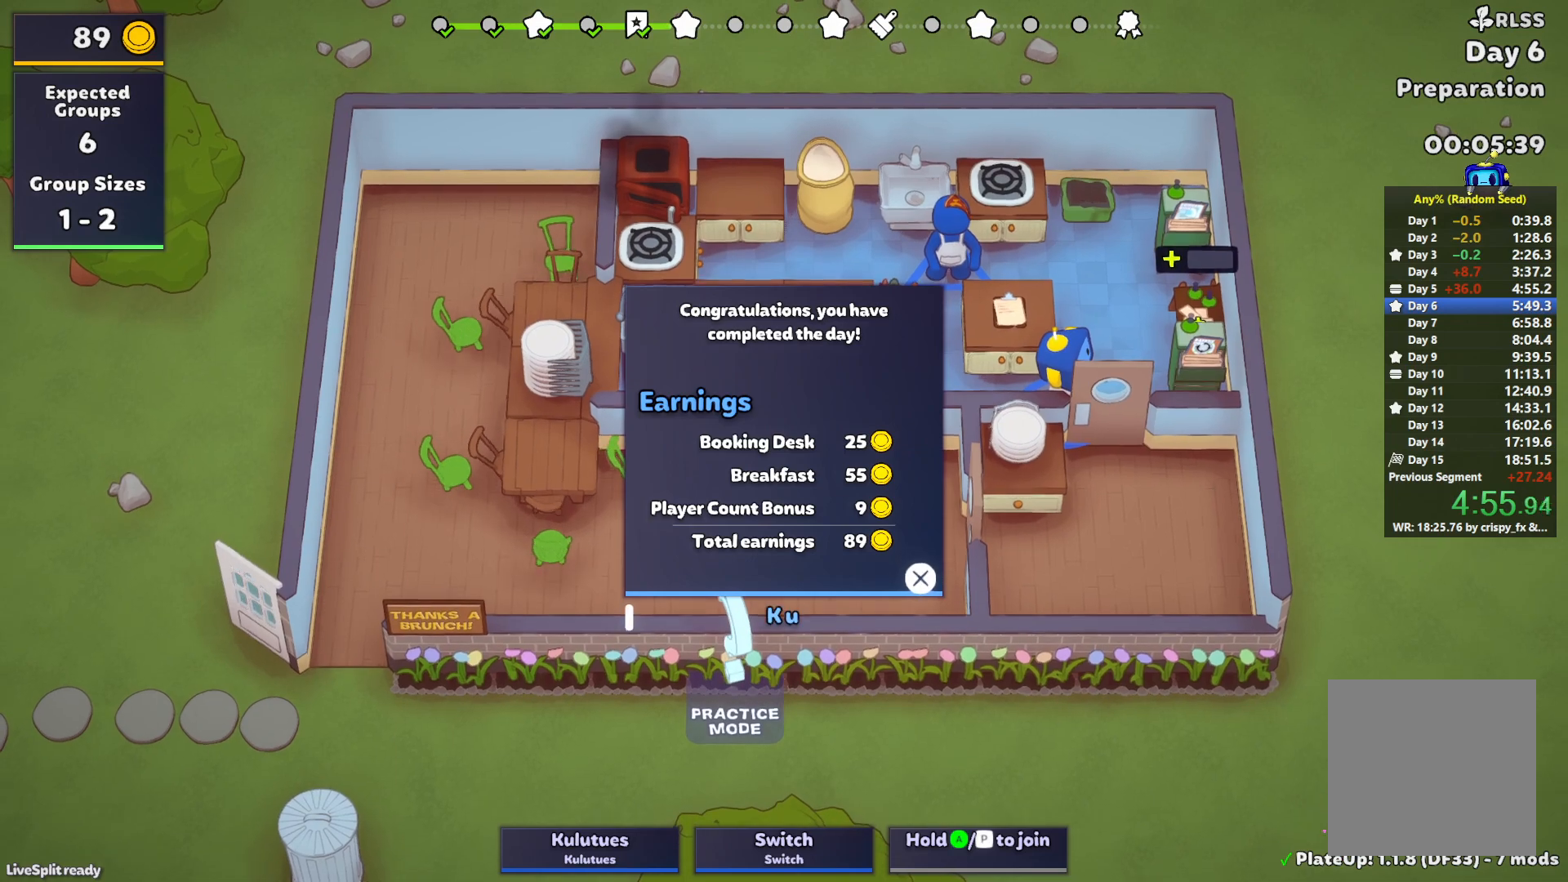
Gameplay with a controller (PlayStation layout); each line is a JSON object with the inputs held at the frame after it. "events" lists button and stick changes between this image and that frame as [ms after this image, input, new state], when the widget could be followed in between. Not read: L3 R3 right_stick.
{"buttons": [], "left_stick": "center", "events": []}
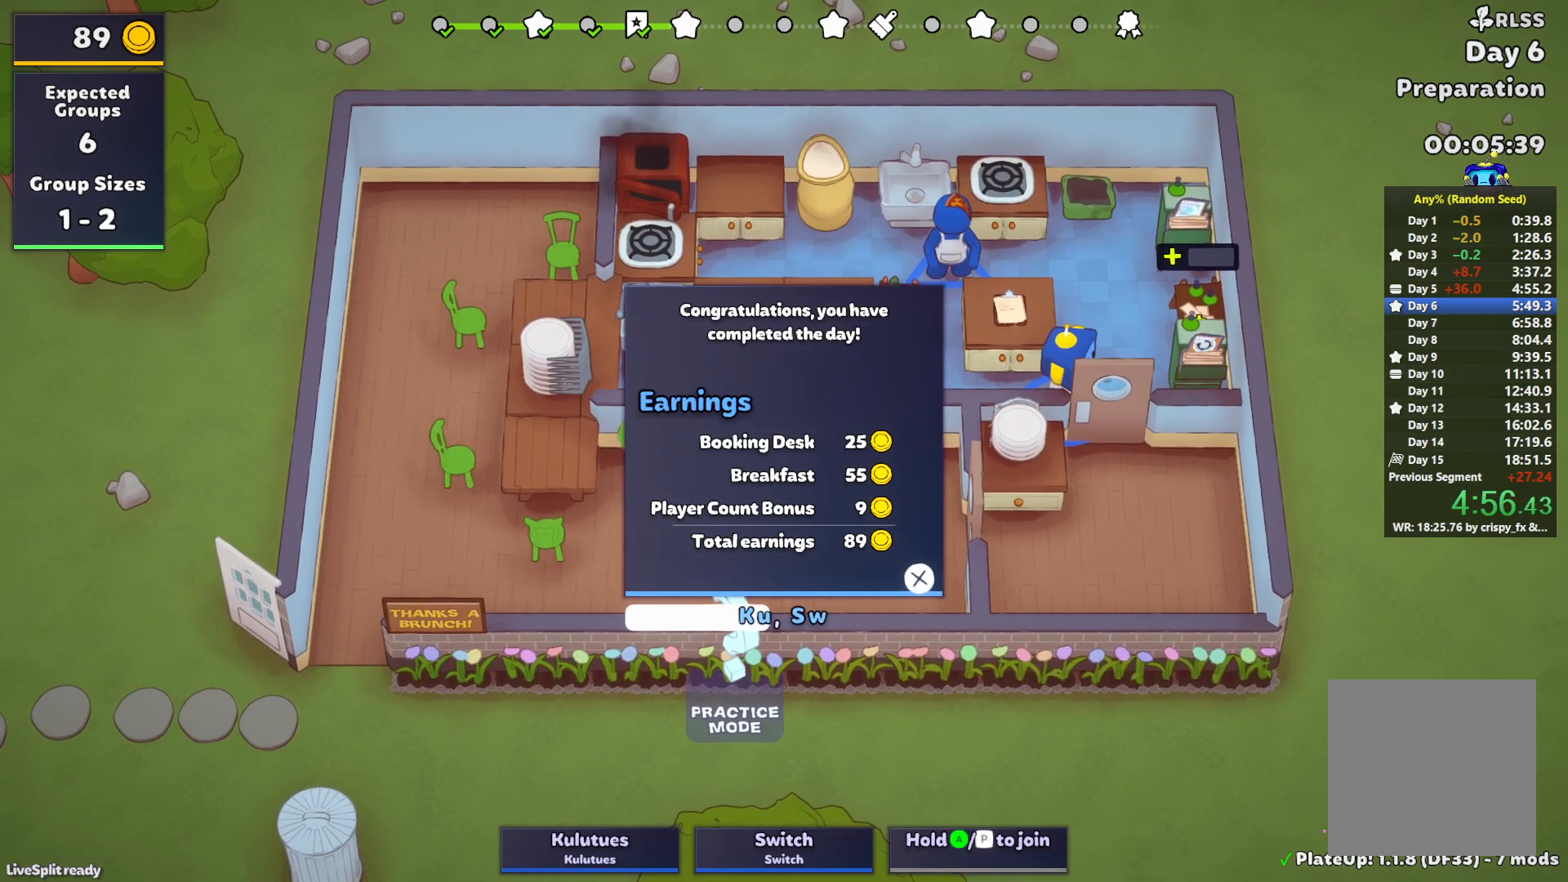
{"buttons": [], "left_stick": "center", "events": []}
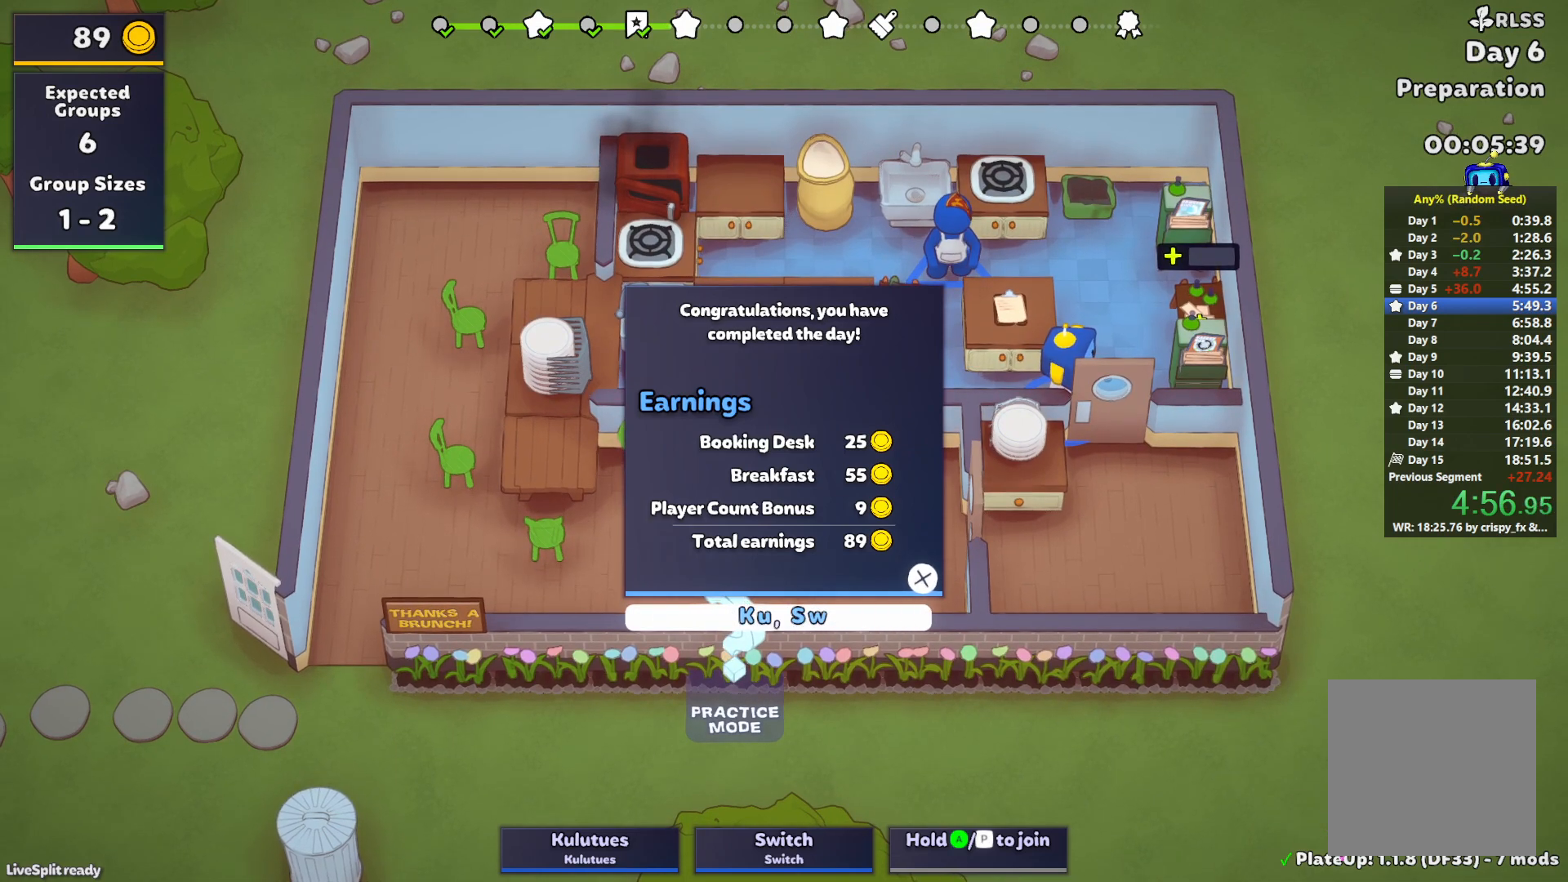
{"buttons": [], "left_stick": "center", "events": []}
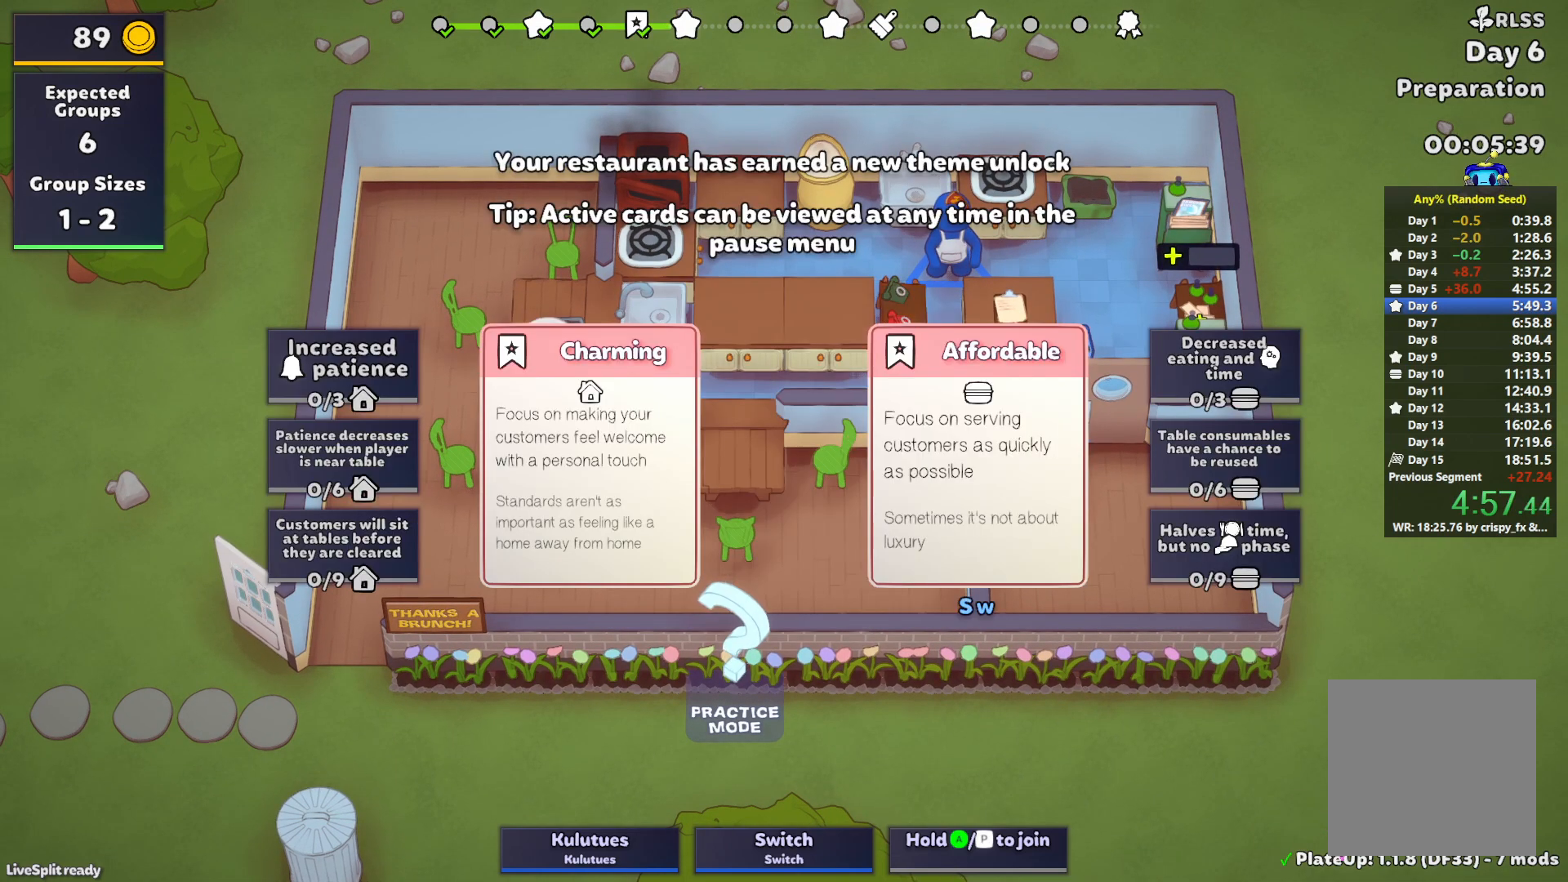
{"buttons": [], "left_stick": "center", "events": [[183, "DPAD_RIGHT", "down"], [283, "DPAD_RIGHT", "up"]]}
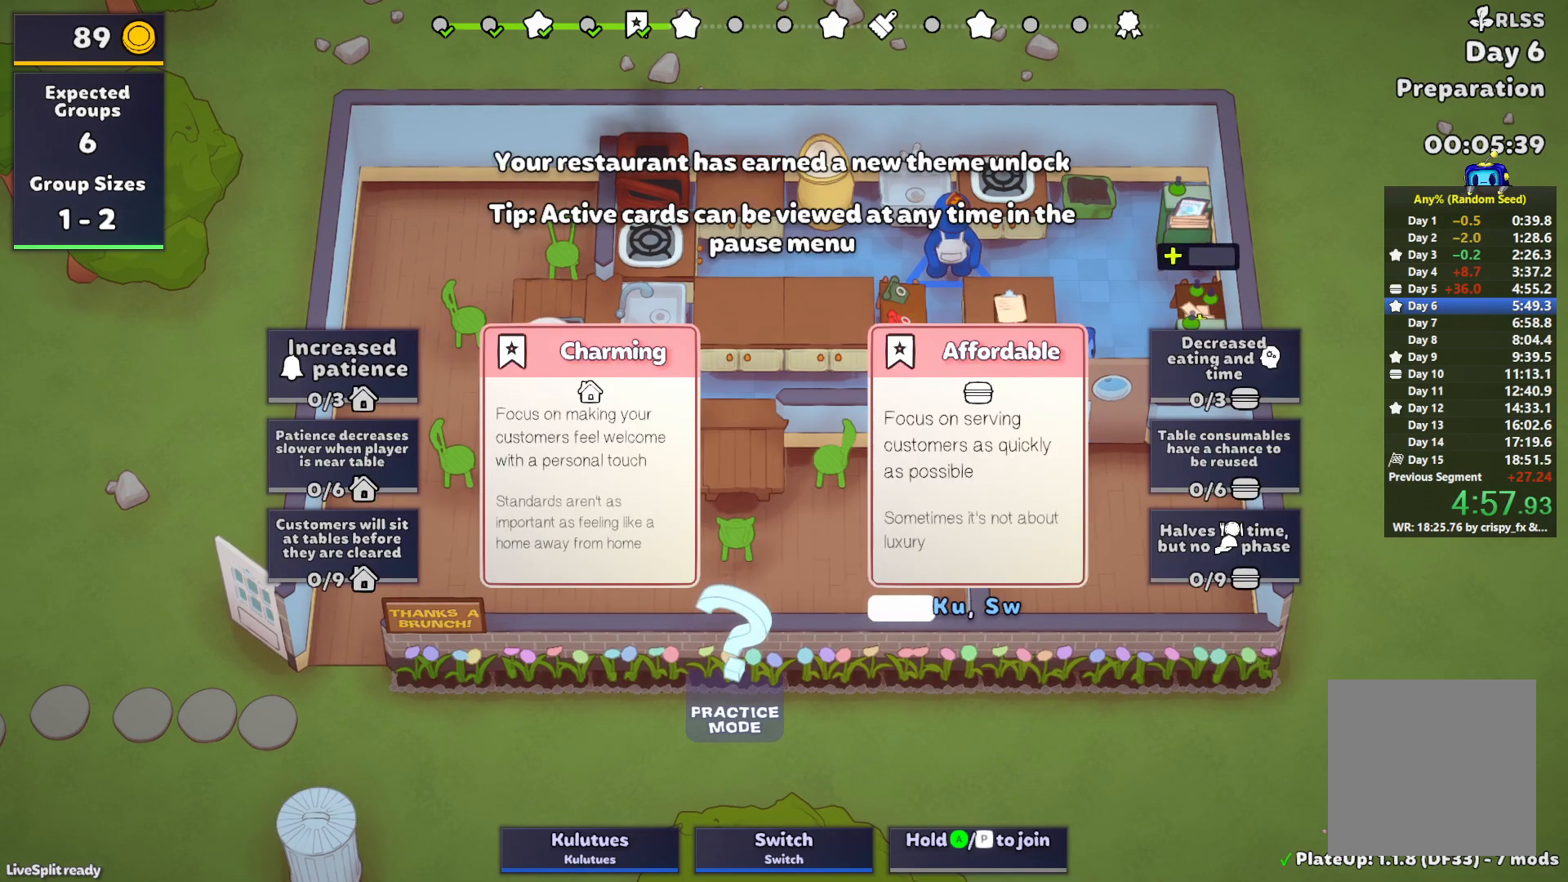
{"buttons": [], "left_stick": "center", "events": []}
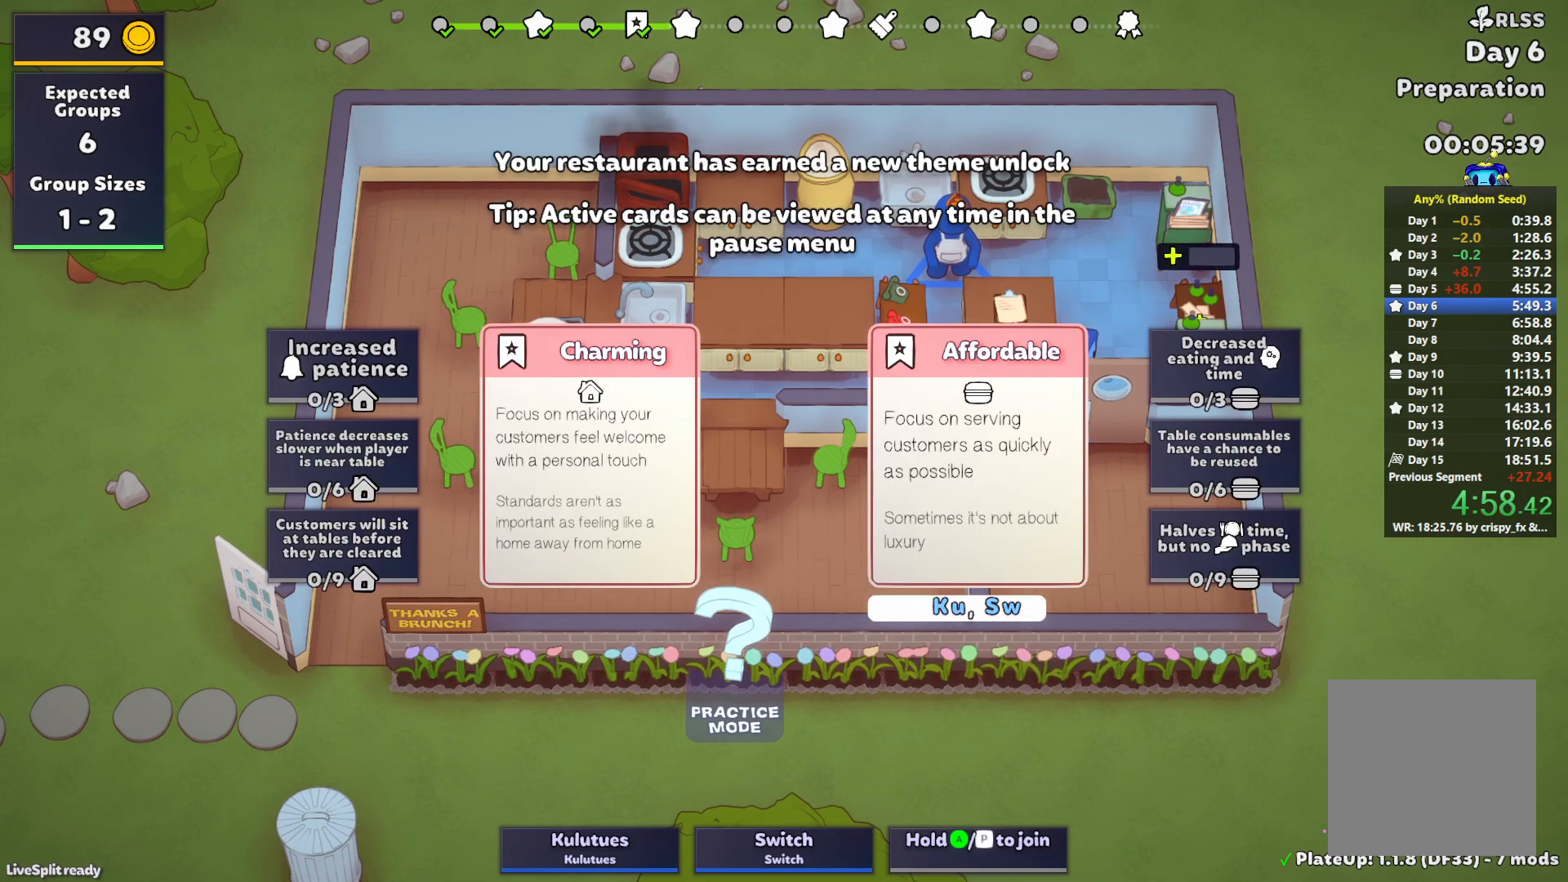
{"buttons": [], "left_stick": "left", "events": [[400, "left_stick", "left"], [417, "SQUARE", "down"], [483, "SQUARE", "up"]]}
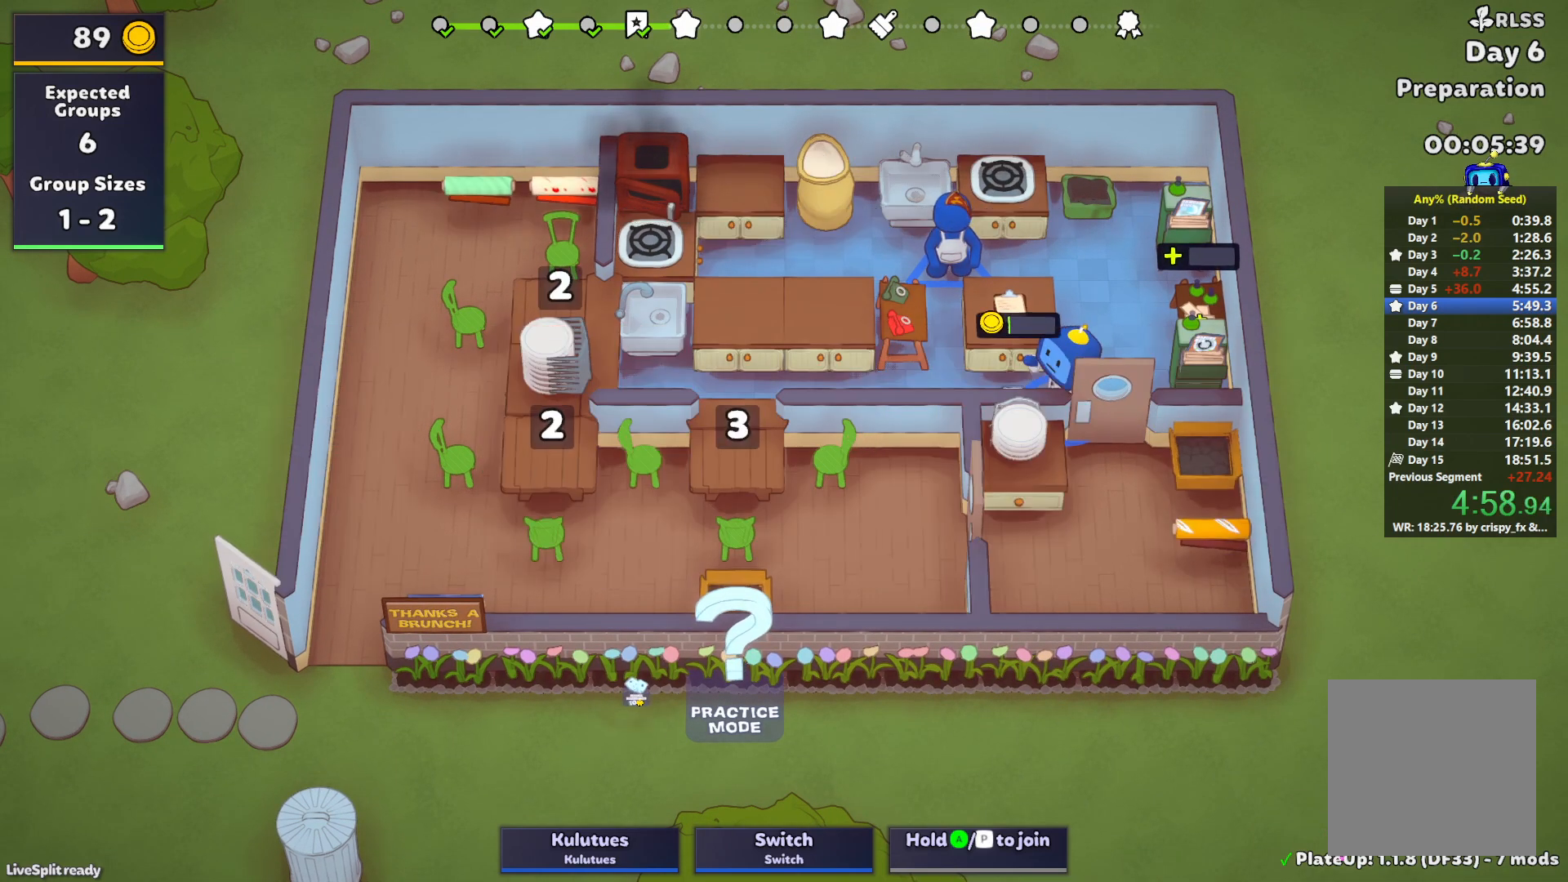
{"buttons": [], "left_stick": "left", "events": [[50, "SQUARE", "down"], [133, "SQUARE", "up"], [217, "SQUARE", "down"], [283, "SQUARE", "up"], [367, "SQUARE", "down"], [450, "SQUARE", "up"]]}
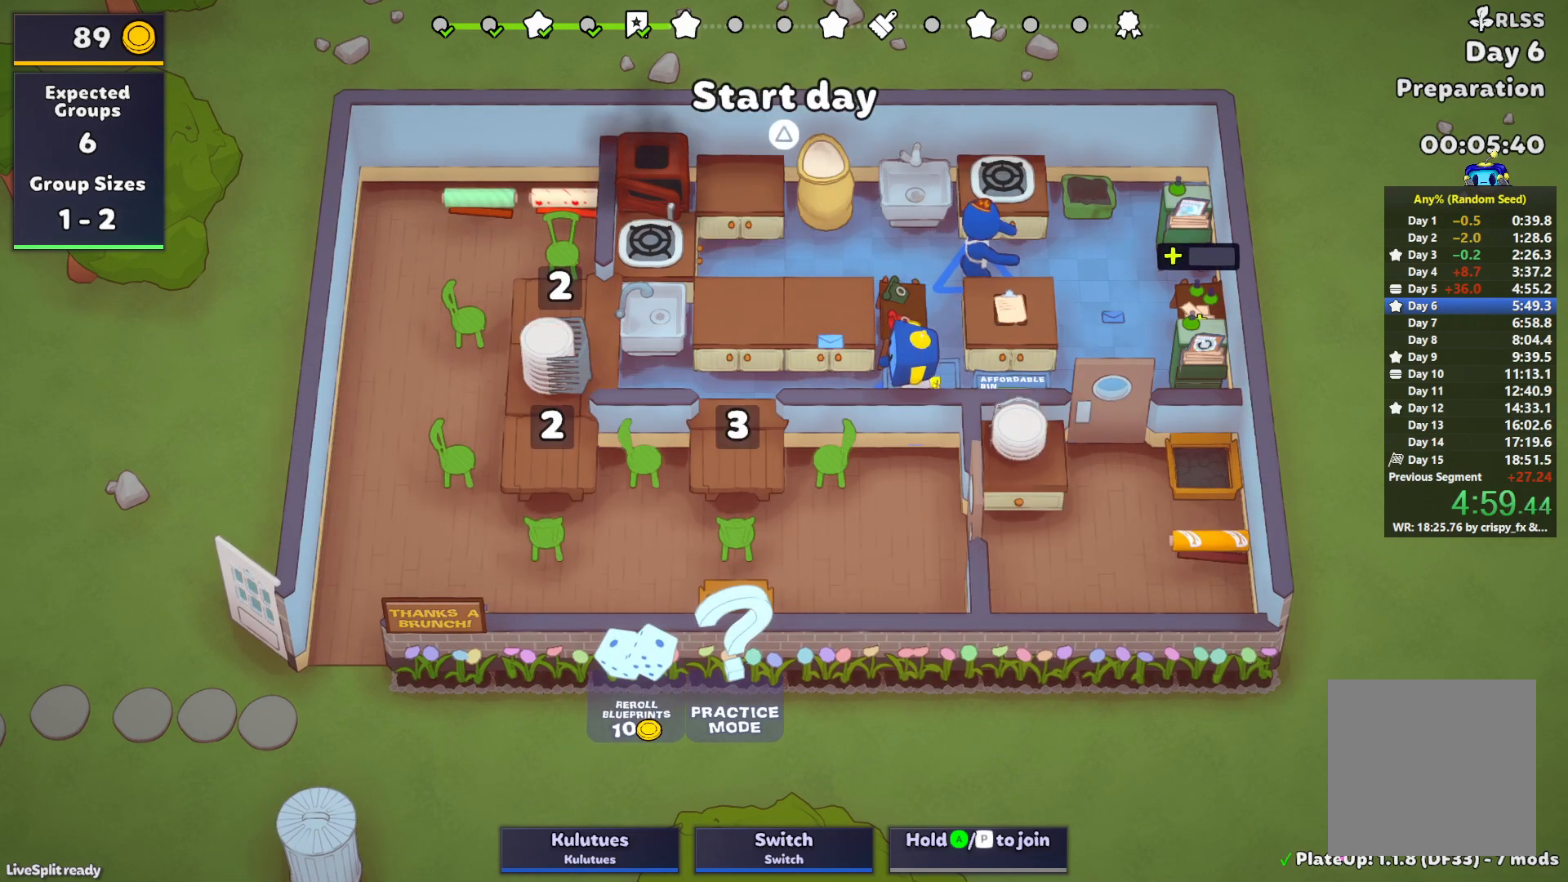
{"buttons": [], "left_stick": "right", "events": [[33, "SQUARE", "down"], [100, "SQUARE", "up"], [183, "SQUARE", "down"], [267, "SQUARE", "up"], [317, "SQUARE", "down"], [317, "left_stick", "right"], [400, "SQUARE", "up"]]}
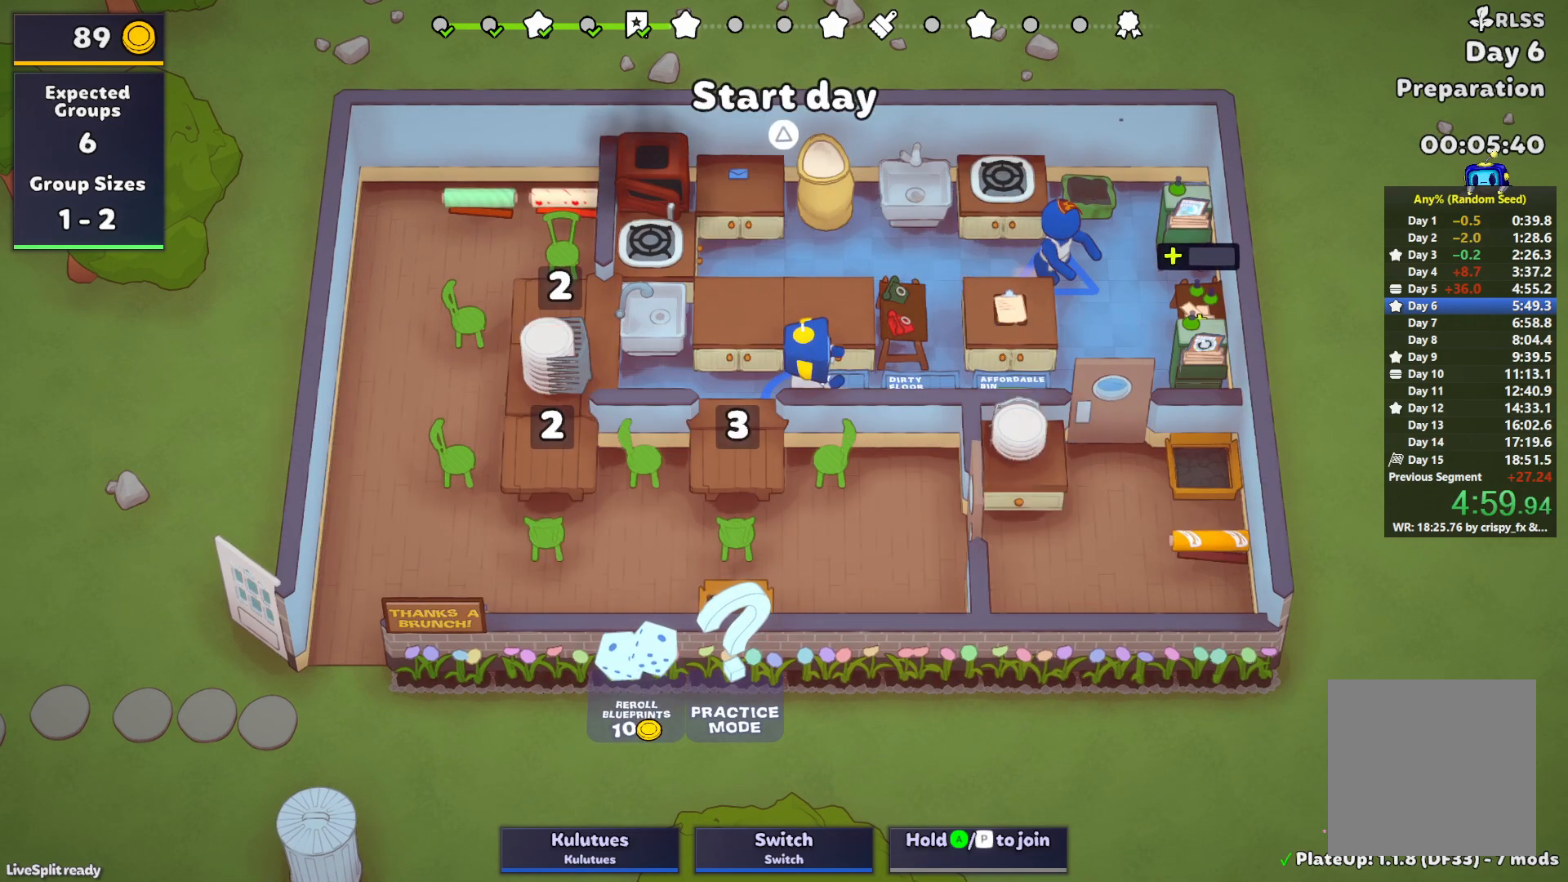
{"buttons": ["SQUARE", "L1"], "left_stick": "right", "events": [[383, "SQUARE", "down"], [400, "L1", "down"]]}
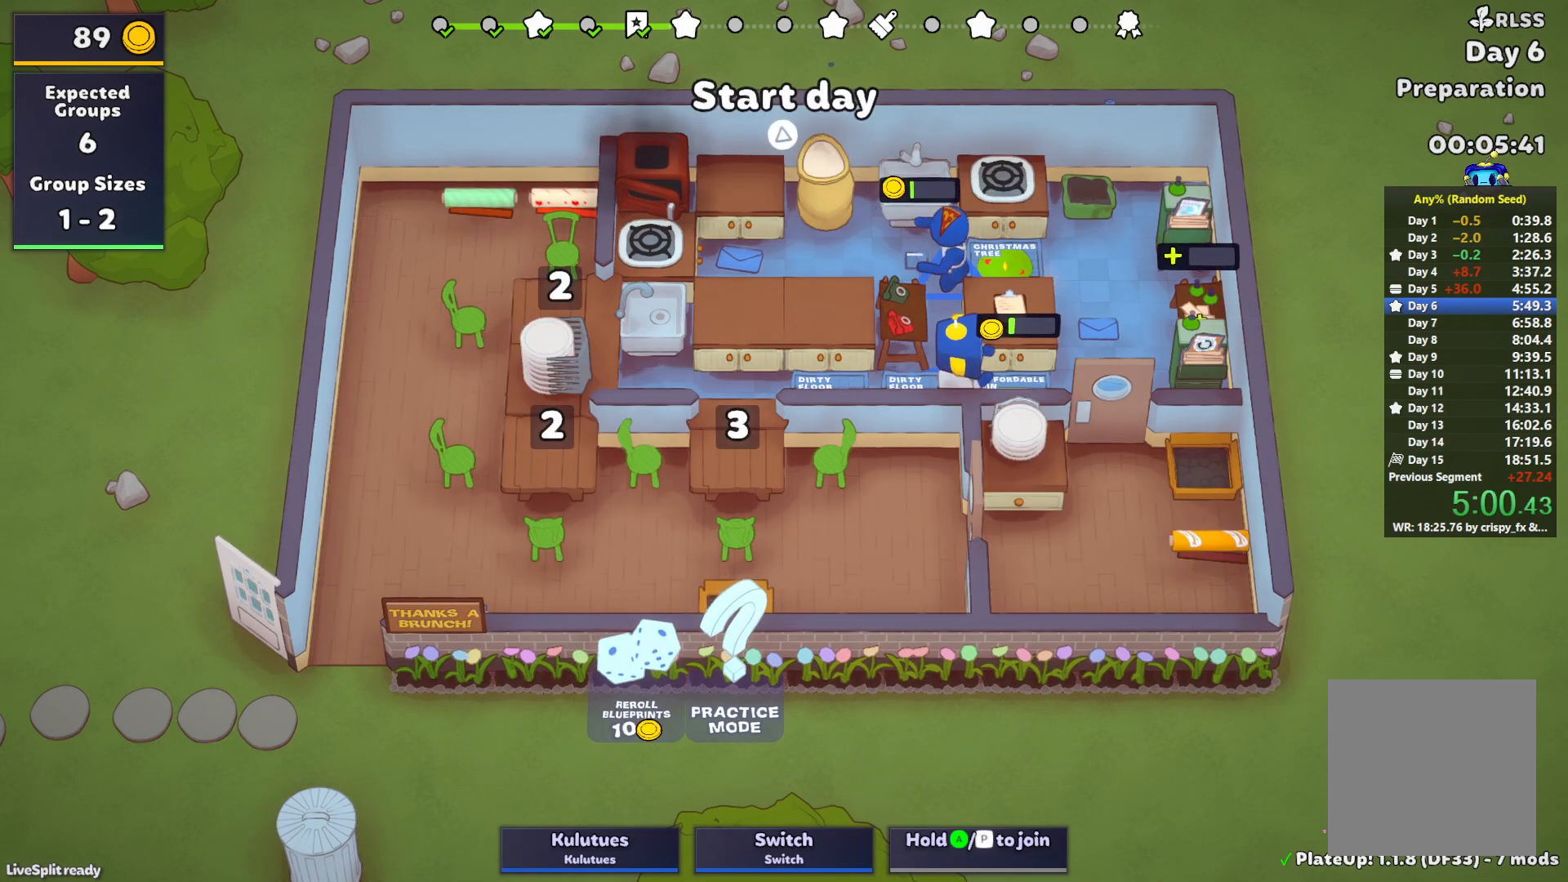
{"buttons": ["SQUARE", "L1"], "left_stick": "right", "events": []}
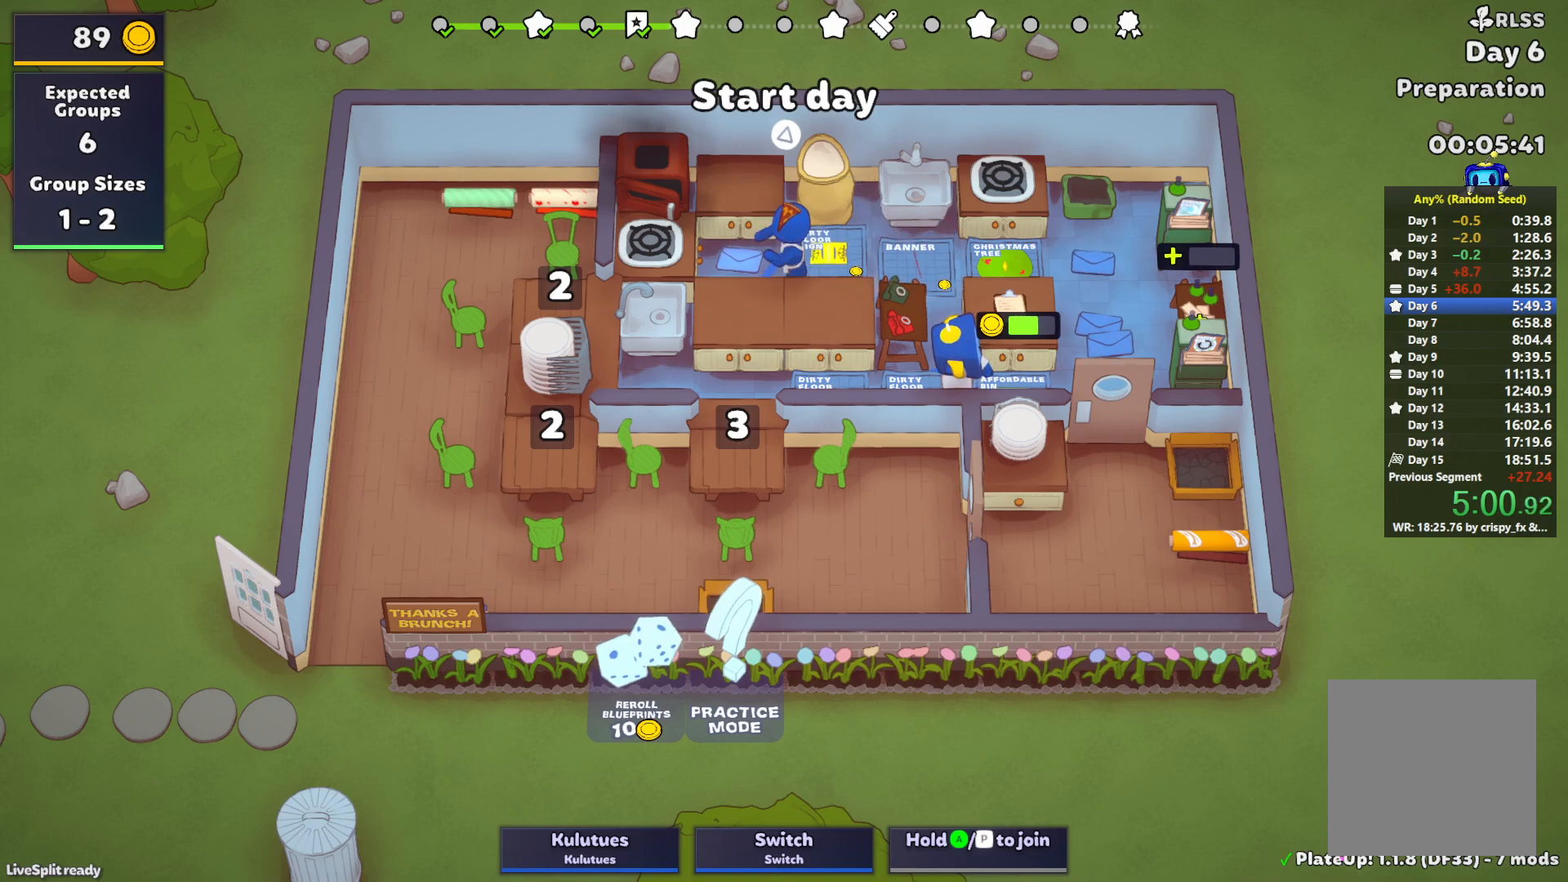
{"buttons": ["SQUARE", "L1"], "left_stick": "right", "events": []}
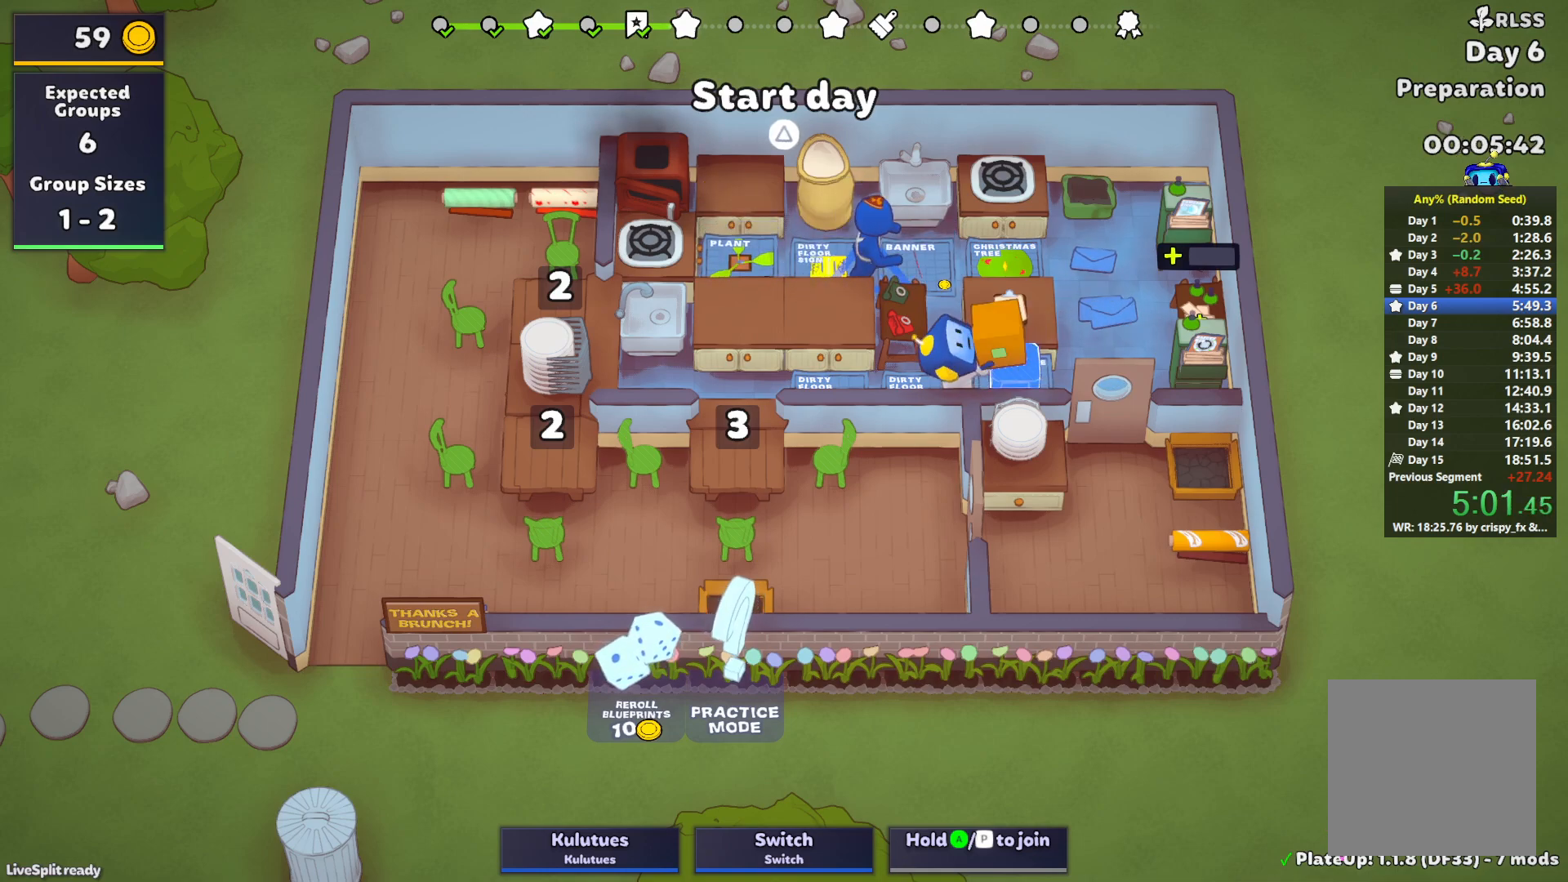
{"buttons": [], "left_stick": "up-right", "events": [[33, "L1", "up"], [33, "SQUARE", "up"], [400, "SQUARE", "down"], [450, "left_stick", "up-right"], [483, "SQUARE", "up"]]}
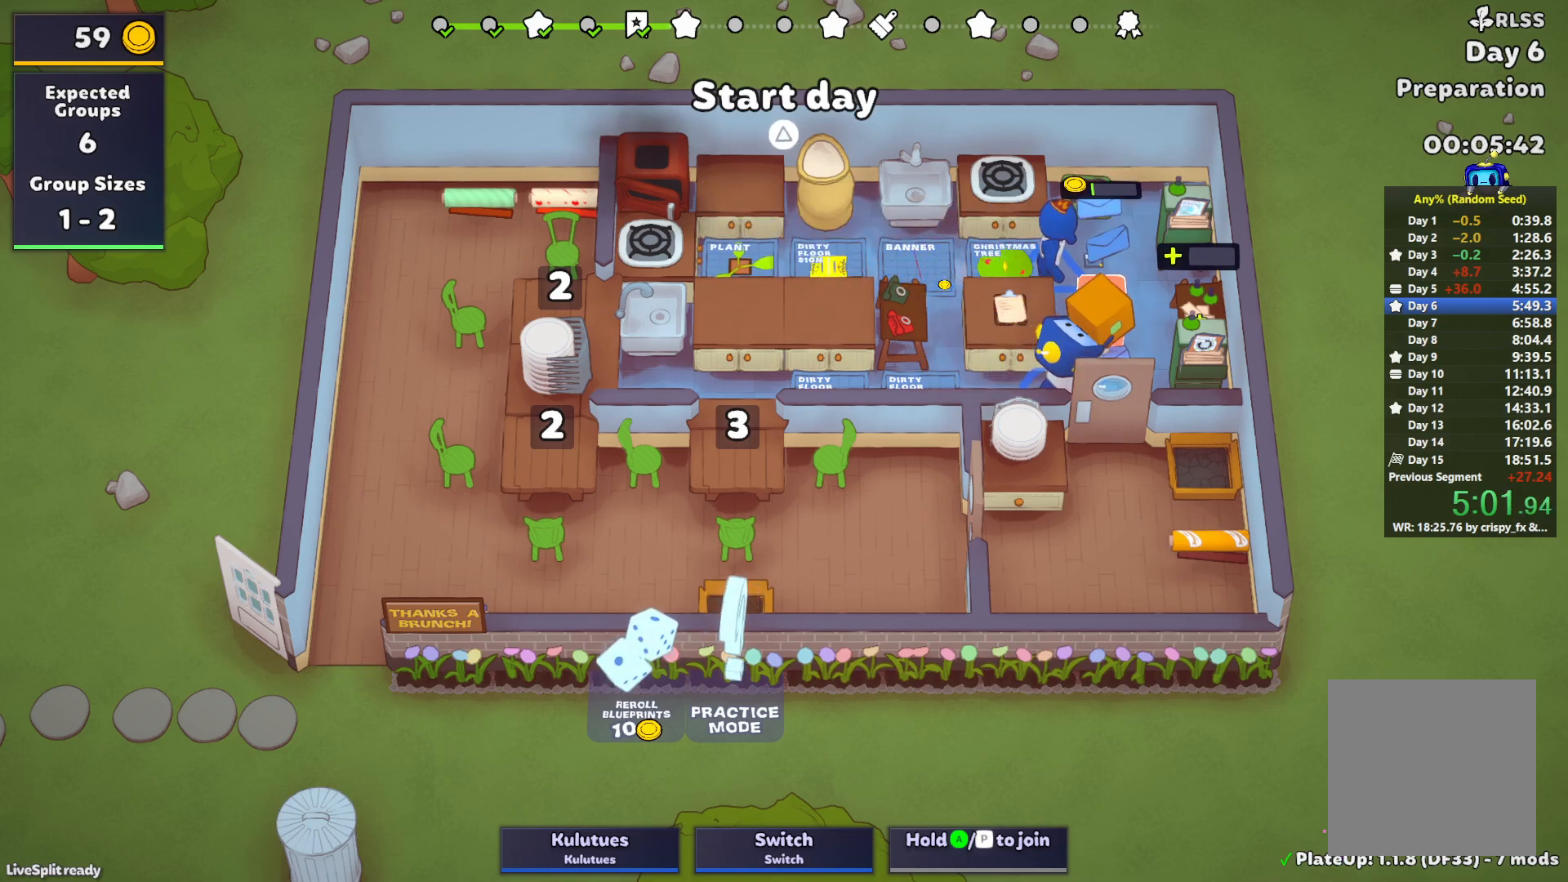
{"buttons": [], "left_stick": "up", "events": [[67, "SQUARE", "down"], [83, "left_stick", "up"], [150, "SQUARE", "up"], [233, "SQUARE", "down"], [300, "SQUARE", "up"], [400, "SQUARE", "down"], [467, "SQUARE", "up"]]}
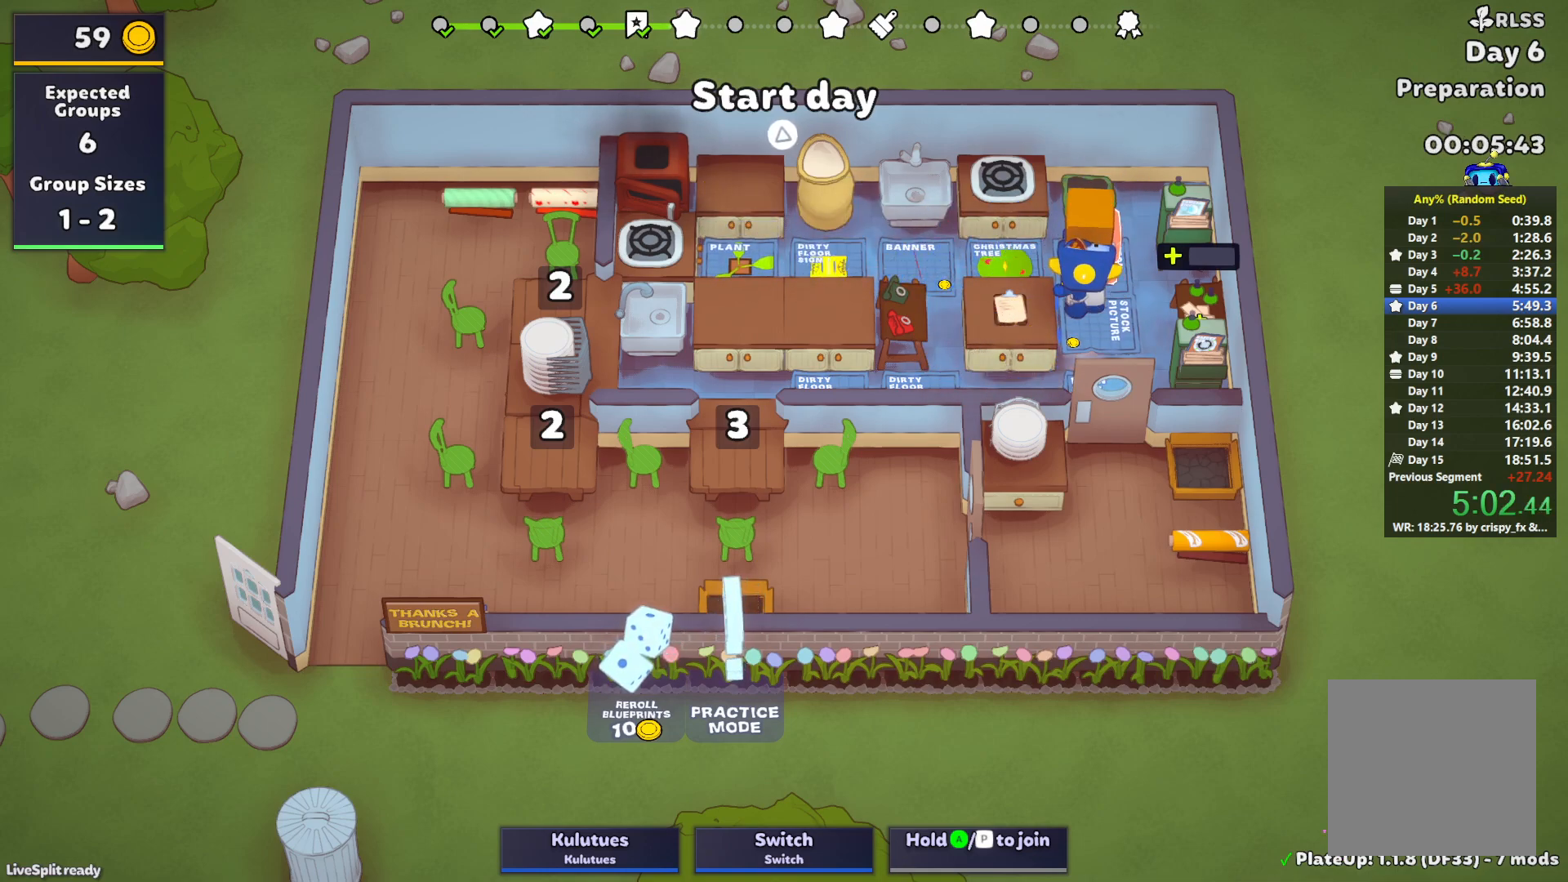
{"buttons": ["CROSS", "L1"], "left_stick": "up-right", "events": [[133, "left_stick", "up-right"], [450, "L1", "down"], [467, "CROSS", "down"]]}
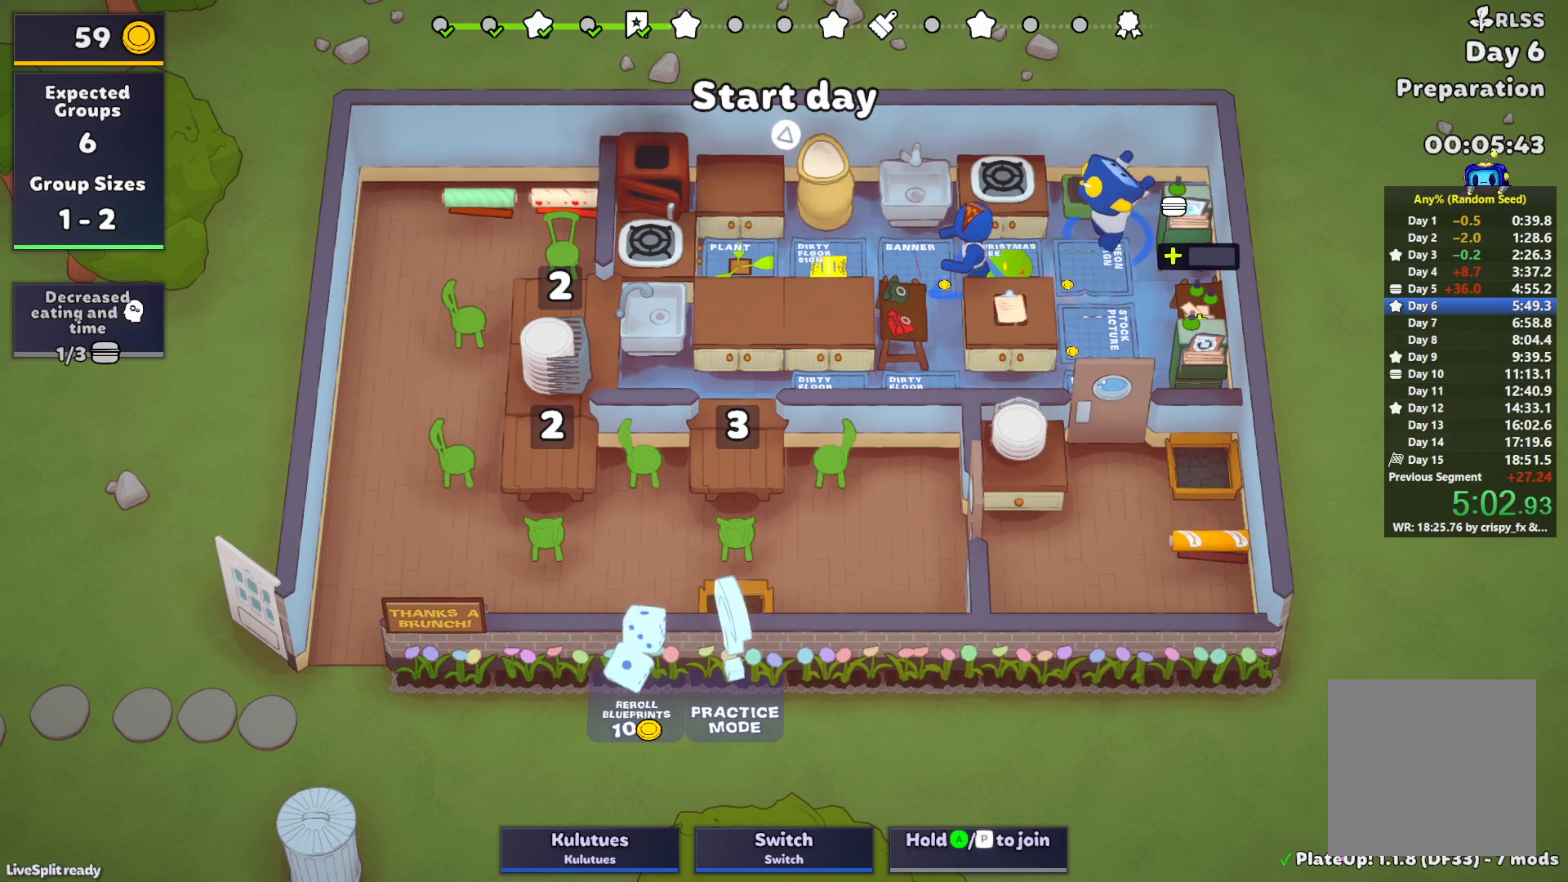
{"buttons": [], "left_stick": "down", "events": [[50, "CROSS", "up"], [50, "left_stick", "down-right"], [67, "L1", "up"], [100, "left_stick", "down"]]}
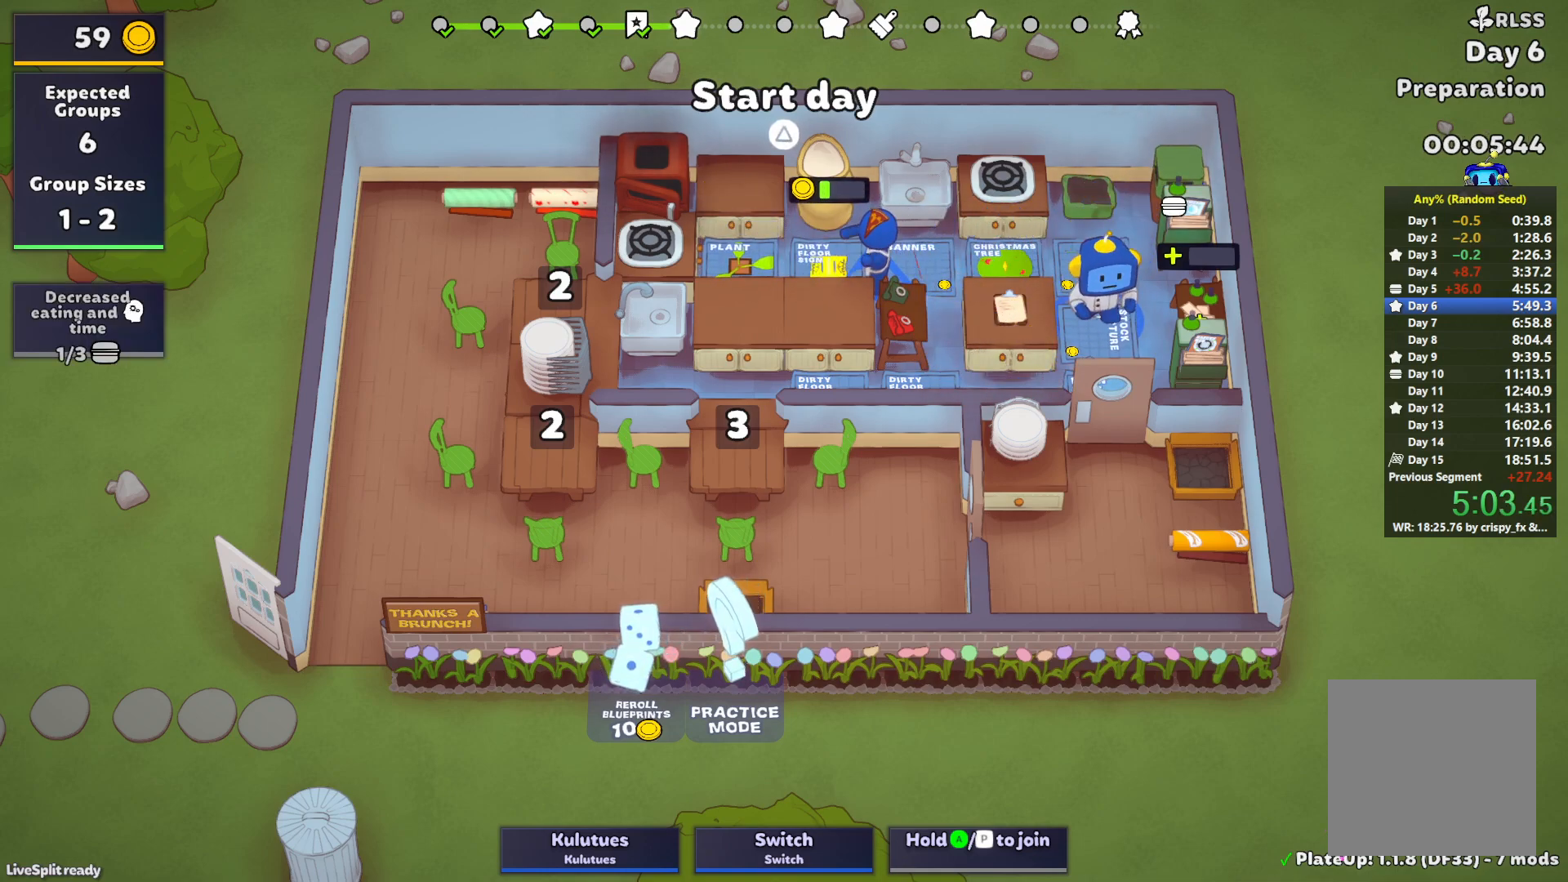
{"buttons": [], "left_stick": "down", "events": [[50, "left_stick", "down-right"], [233, "CROSS", "down"], [267, "left_stick", "down"], [300, "CROSS", "up"]]}
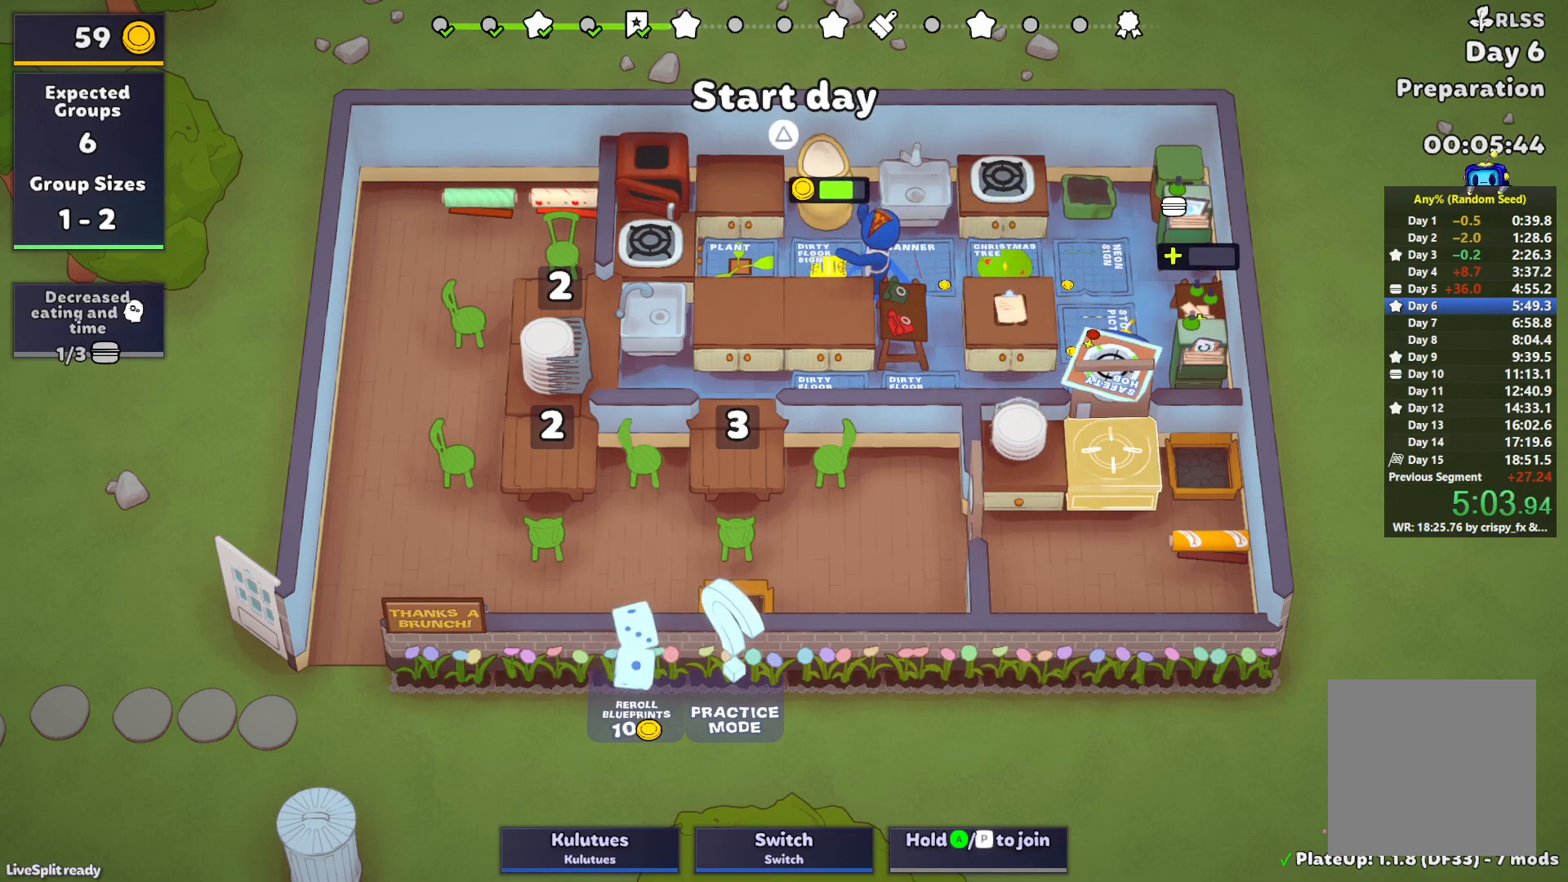
{"buttons": [], "left_stick": "up-right", "events": [[500, "left_stick", "up-right"]]}
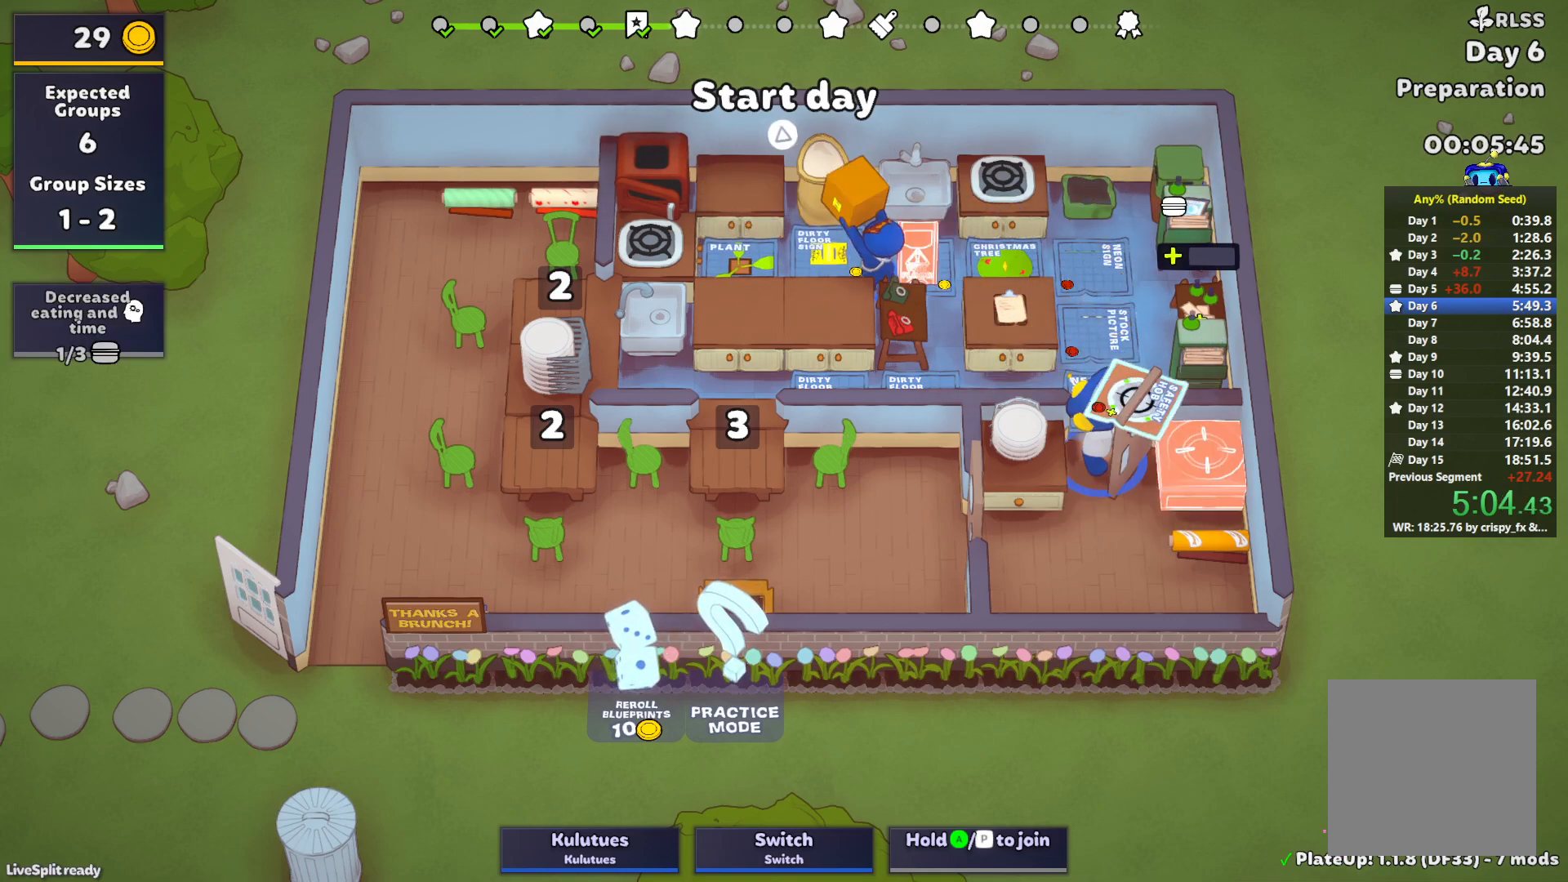
{"buttons": ["L1"], "left_stick": "right", "events": [[333, "L1", "down"], [467, "left_stick", "right"]]}
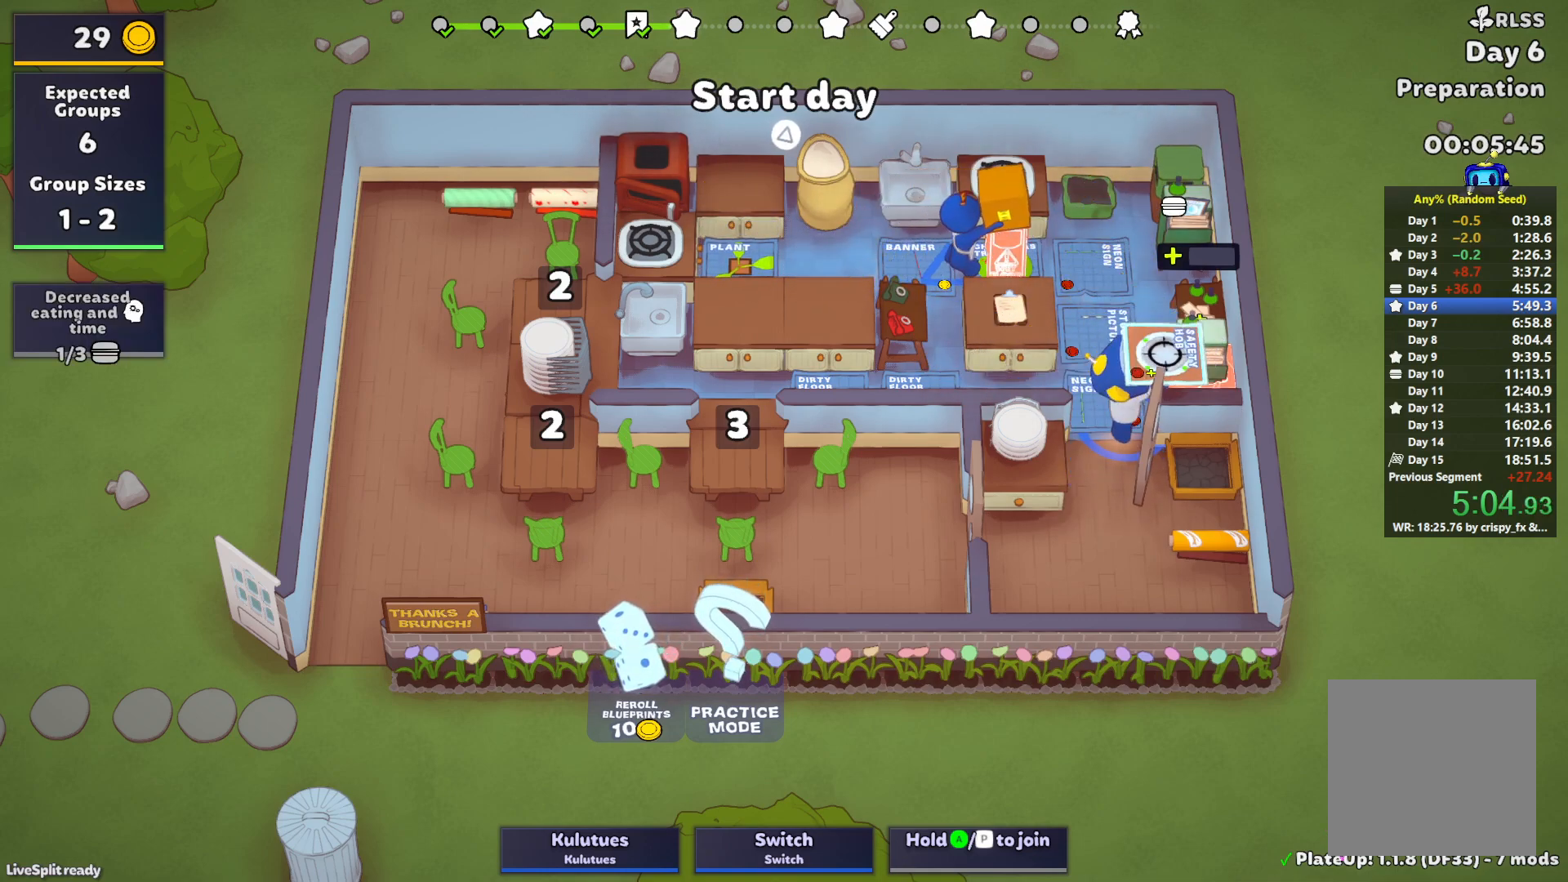
{"buttons": ["L1"], "left_stick": "up-right", "events": [[17, "left_stick", "down-right"], [33, "L1", "up"], [200, "left_stick", "up-right"], [400, "CROSS", "down"], [450, "L1", "down"], [483, "CROSS", "up"]]}
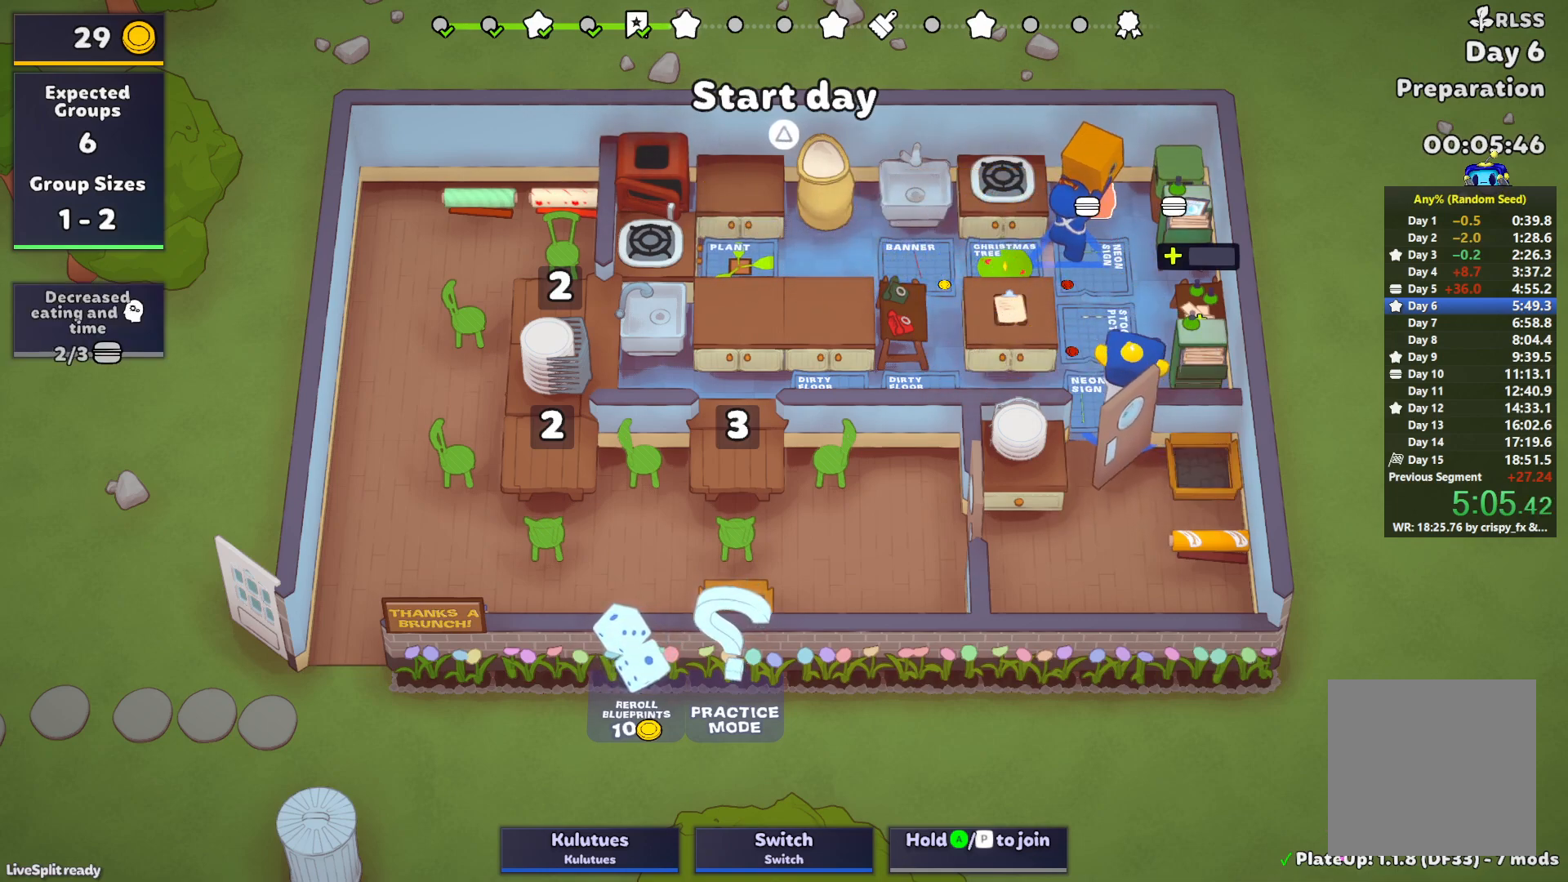
{"buttons": [], "left_stick": "up-right", "events": [[33, "L1", "up"], [67, "left_stick", "up-left"], [233, "left_stick", "up"], [433, "left_stick", "up-right"]]}
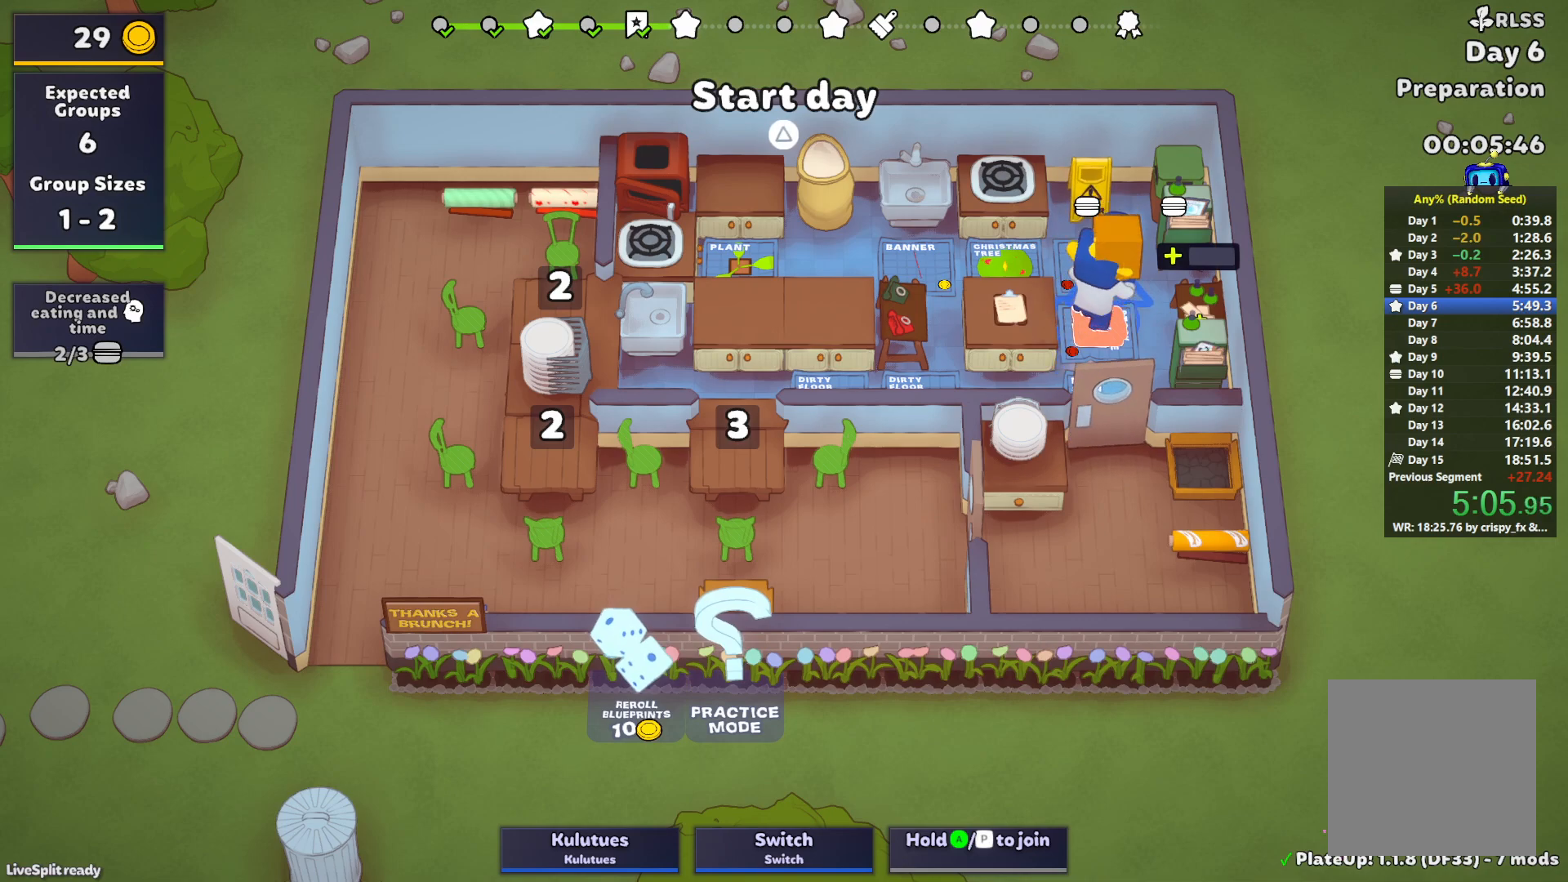
{"buttons": [], "left_stick": "left", "events": [[133, "left_stick", "center"], [217, "left_stick", "down"], [333, "left_stick", "down-left"], [450, "left_stick", "left"]]}
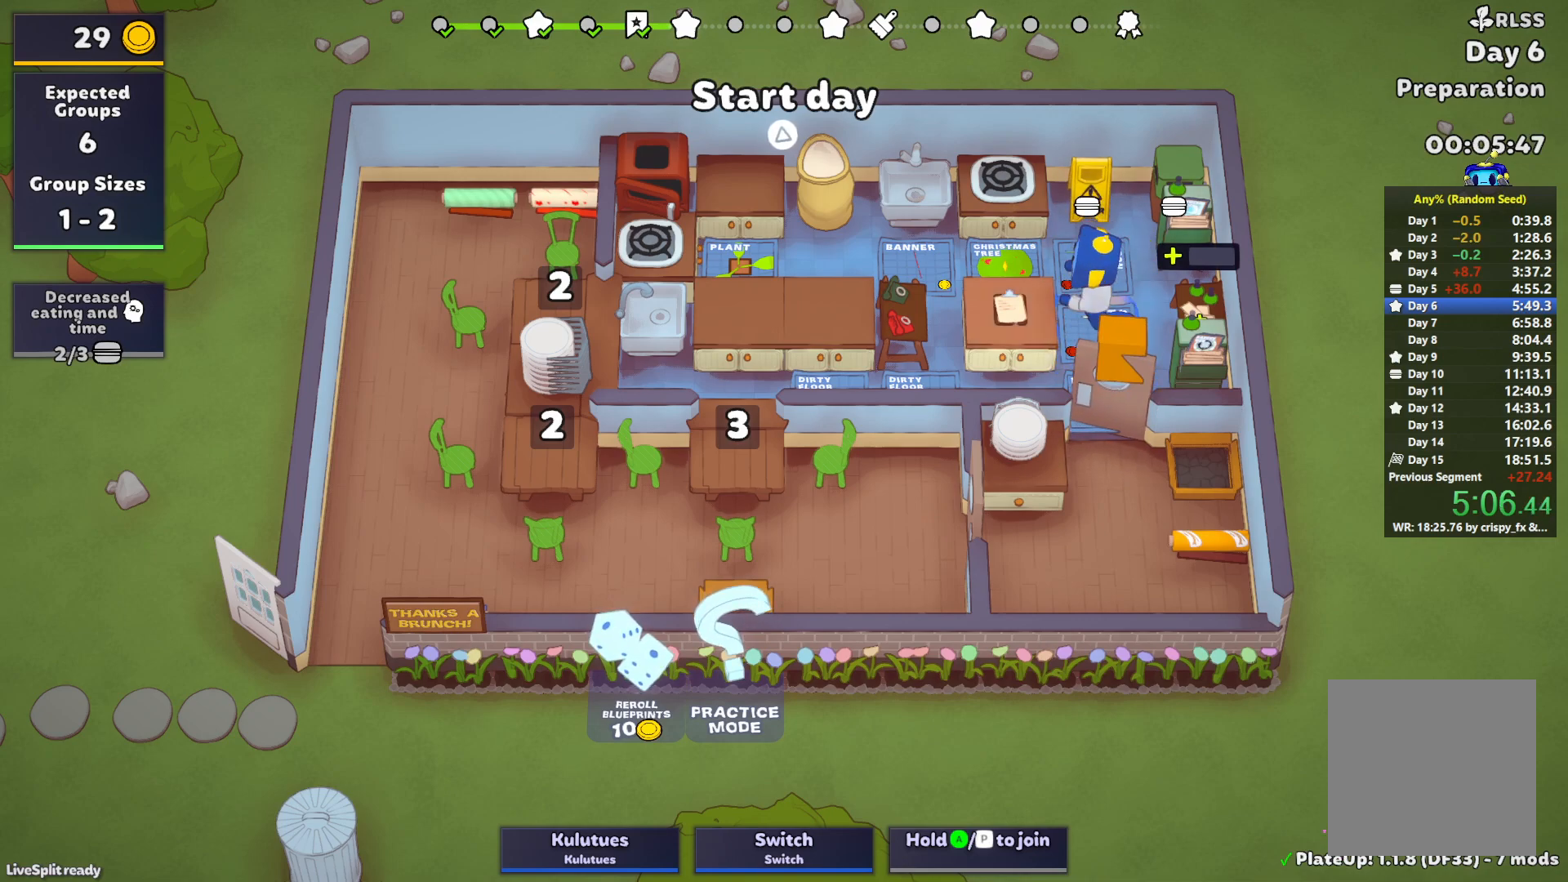
{"buttons": [], "left_stick": "center", "events": [[17, "left_stick", "up-left"], [183, "left_stick", "left"], [450, "left_stick", "center"]]}
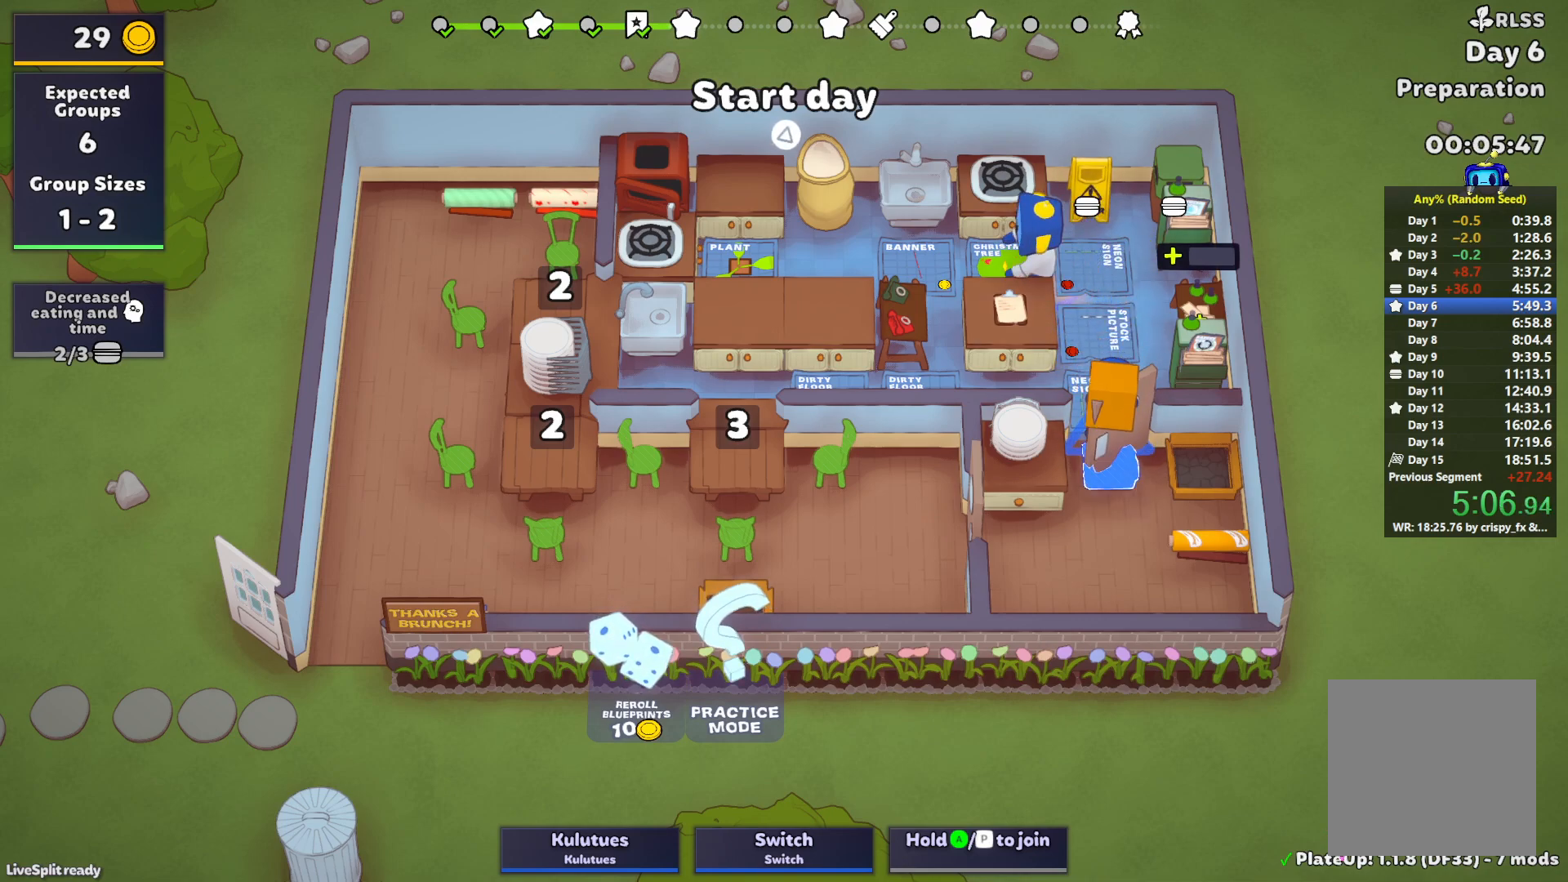
{"buttons": [], "left_stick": "right", "events": [[67, "left_stick", "down-right"], [167, "left_stick", "right"]]}
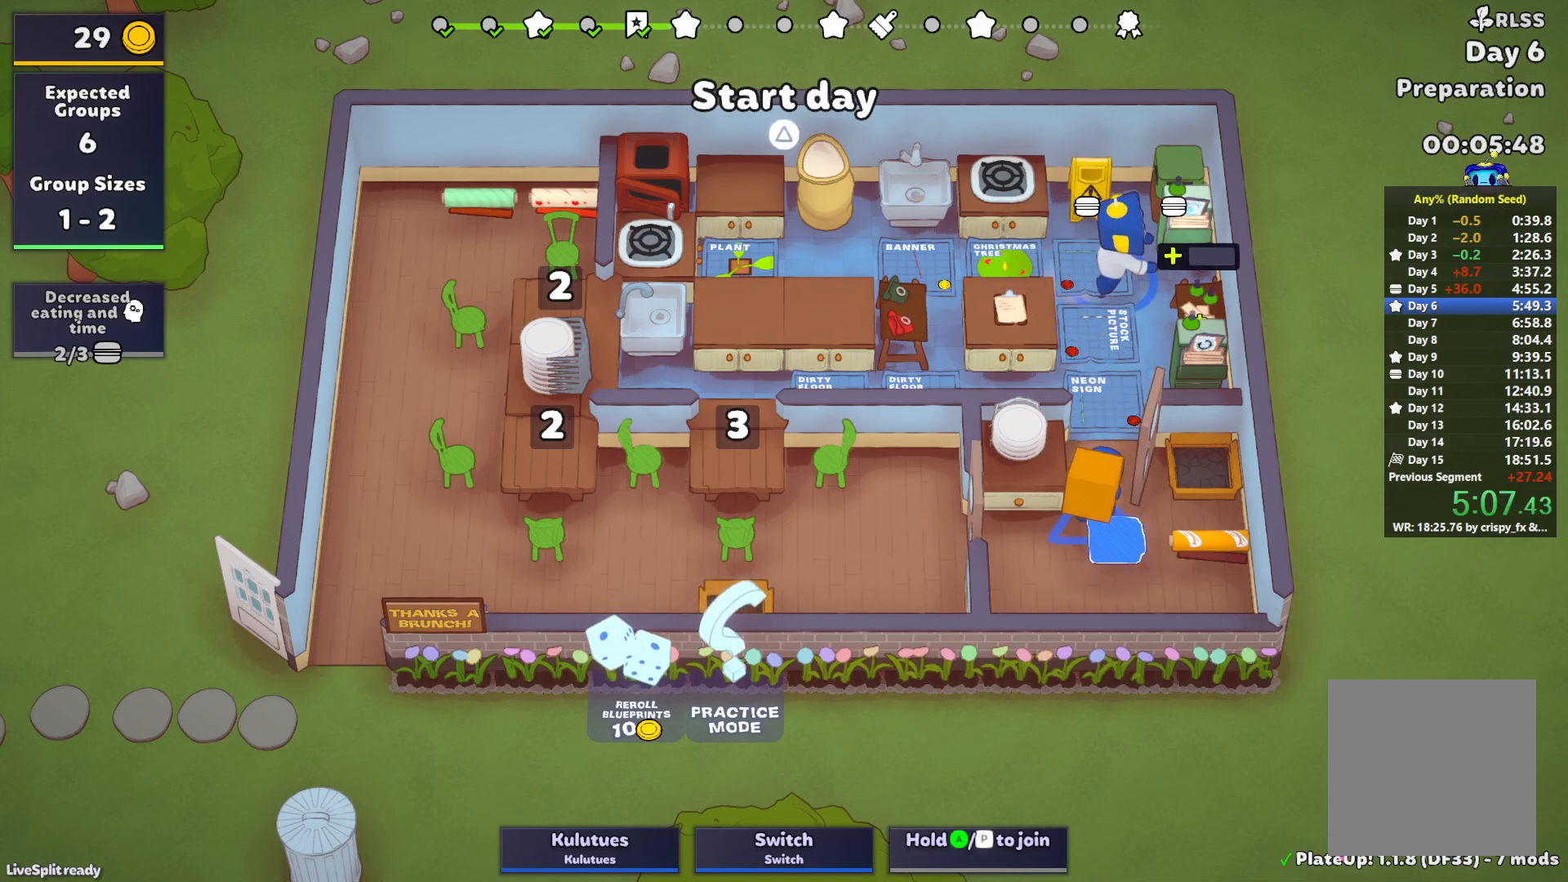
{"buttons": [], "left_stick": "down", "events": [[250, "left_stick", "down"]]}
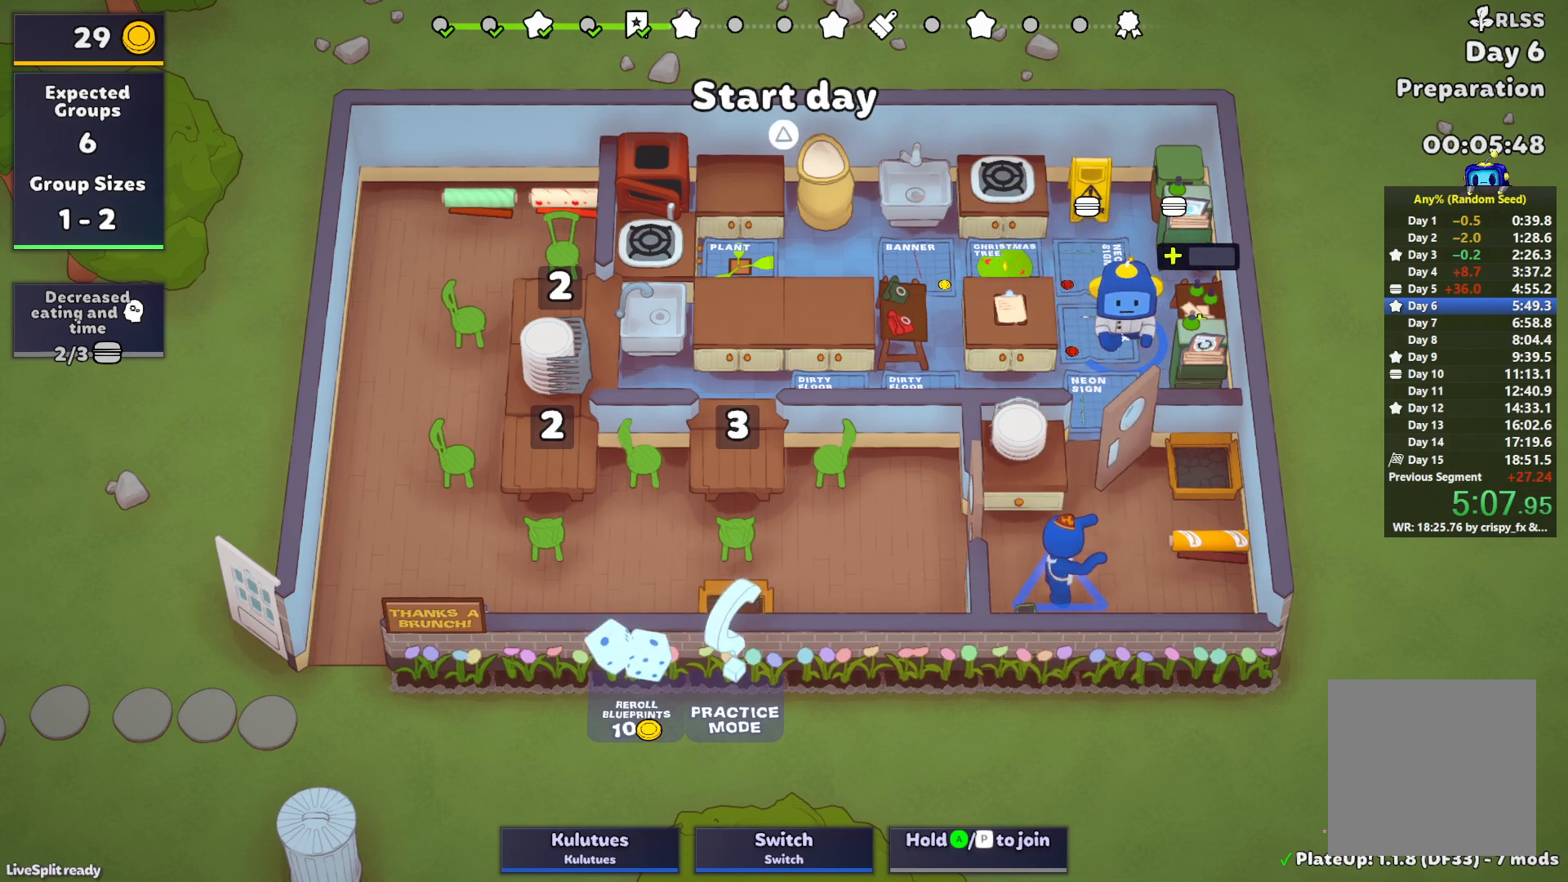
{"buttons": [], "left_stick": "left", "events": [[367, "left_stick", "left"]]}
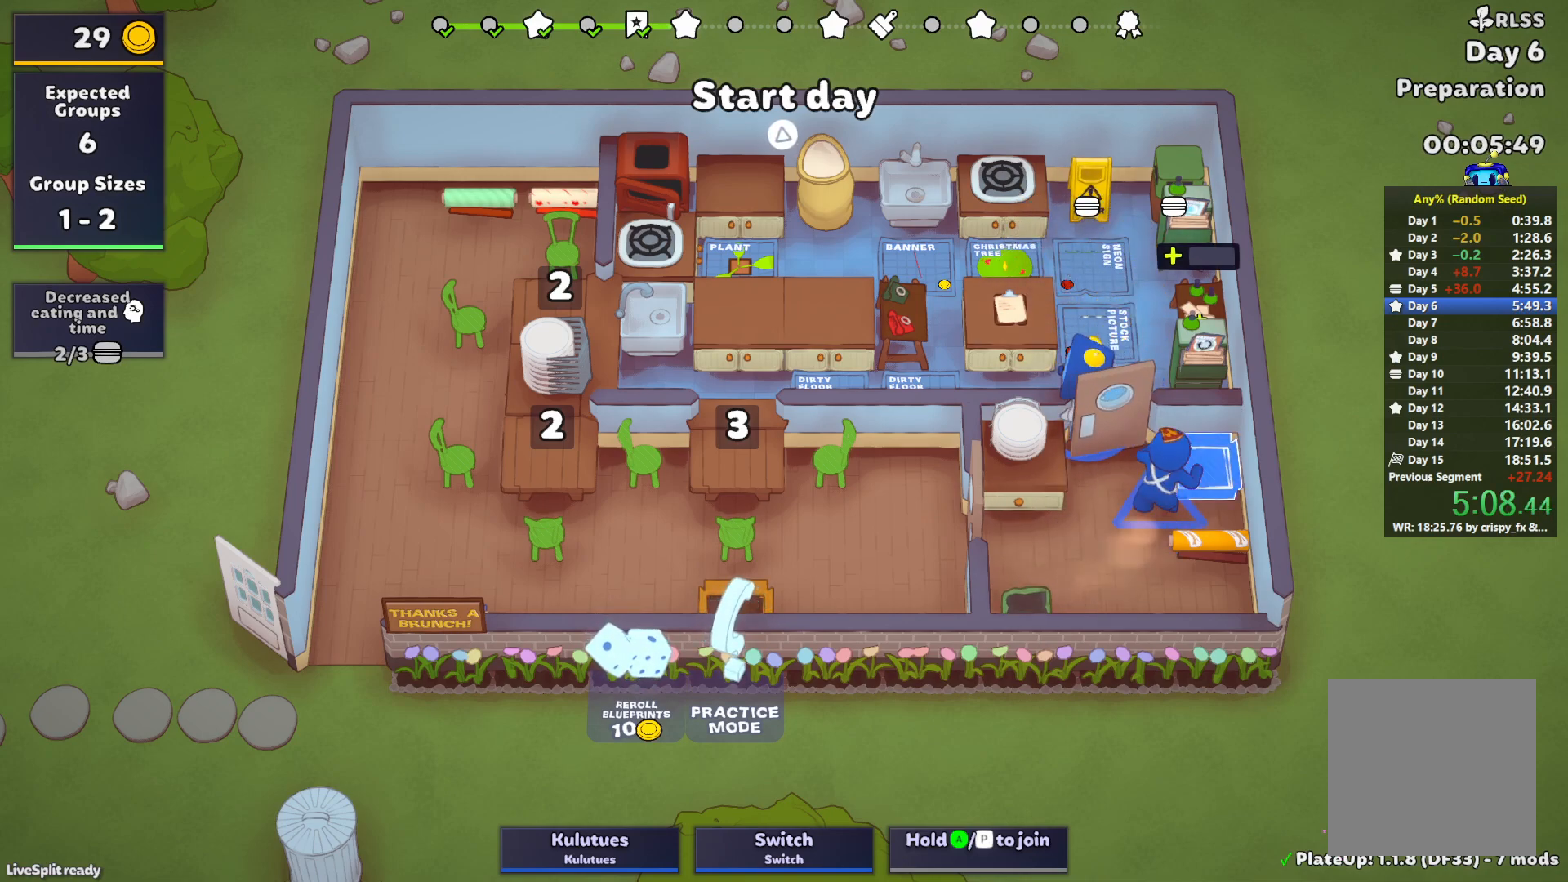
{"buttons": [], "left_stick": "left", "events": [[183, "left_stick", "right"], [367, "left_stick", "left"]]}
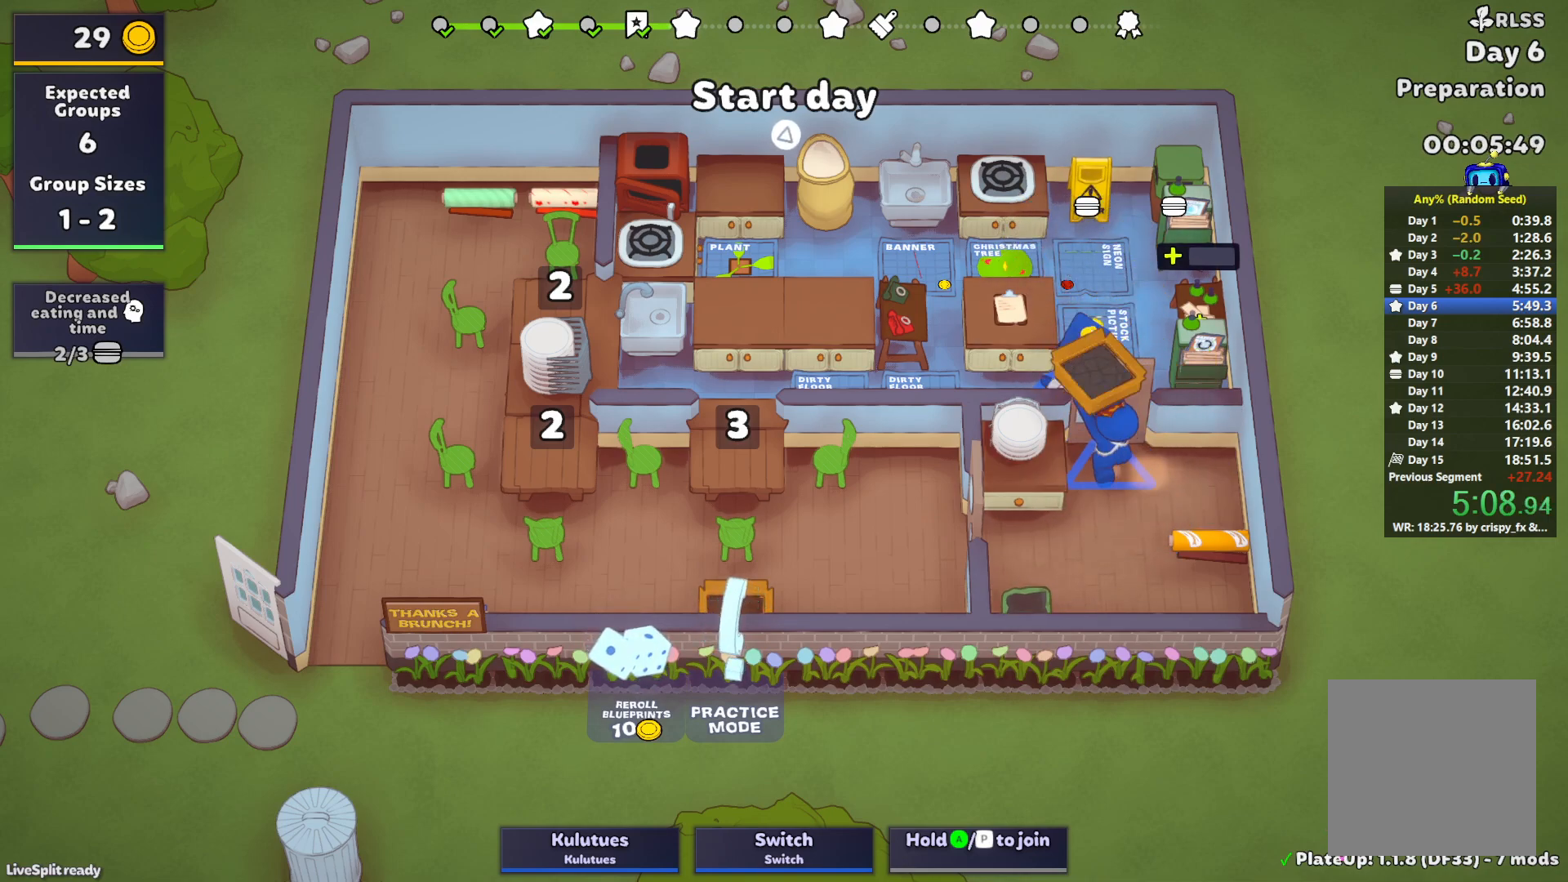
{"buttons": ["SQUARE", "L1"], "left_stick": "left", "events": [[300, "L1", "down"], [300, "SQUARE", "down"]]}
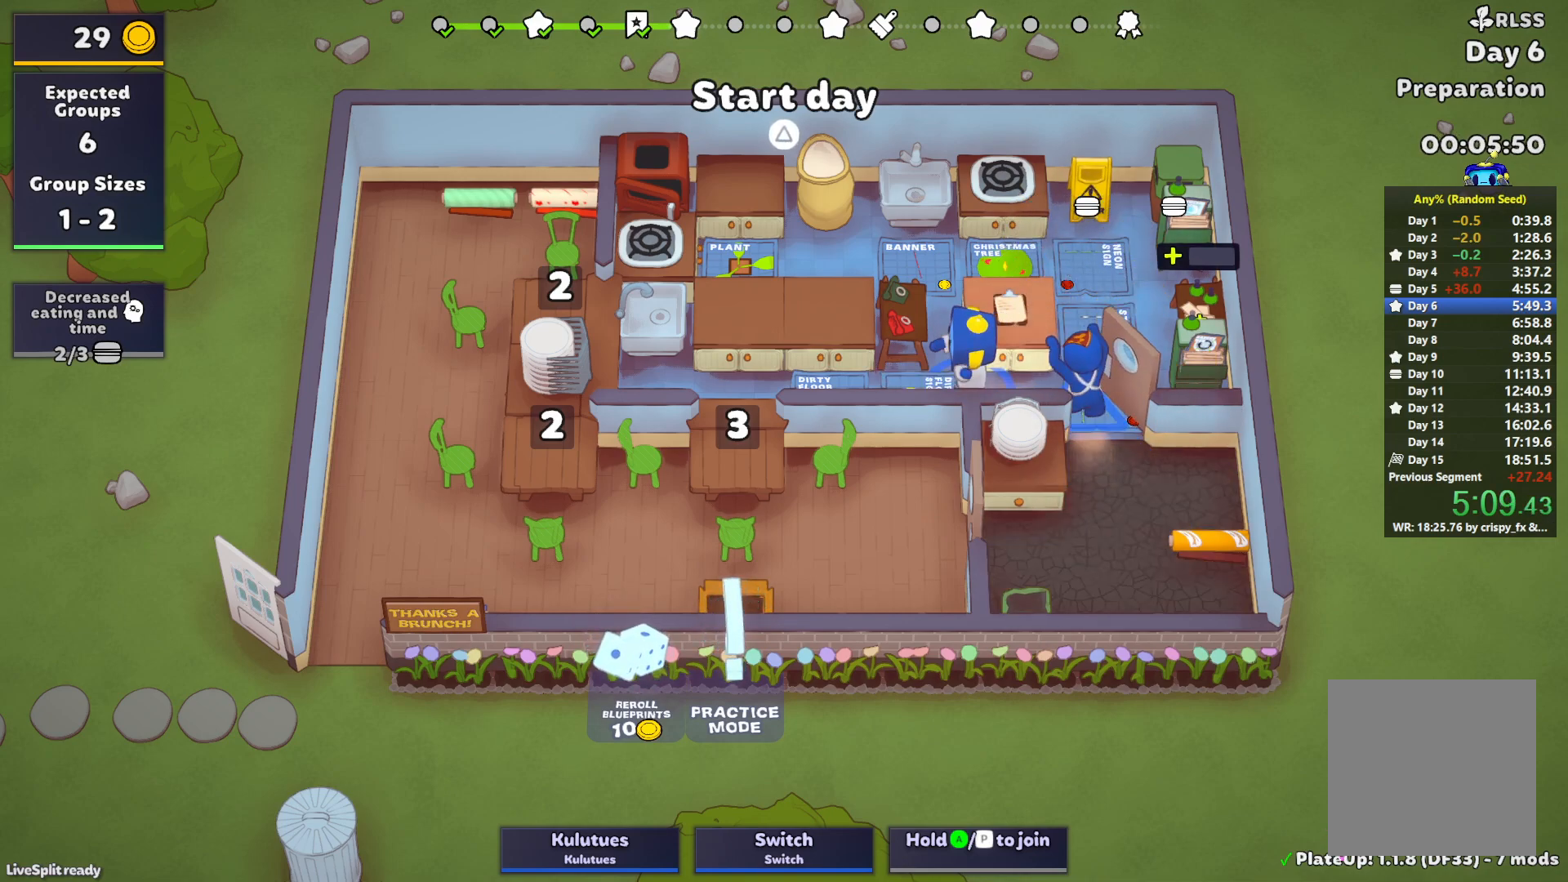
{"buttons": [], "left_stick": "down", "events": [[233, "SQUARE", "up"], [367, "CROSS", "down"], [450, "L1", "up"], [467, "CROSS", "up"], [467, "left_stick", "down"]]}
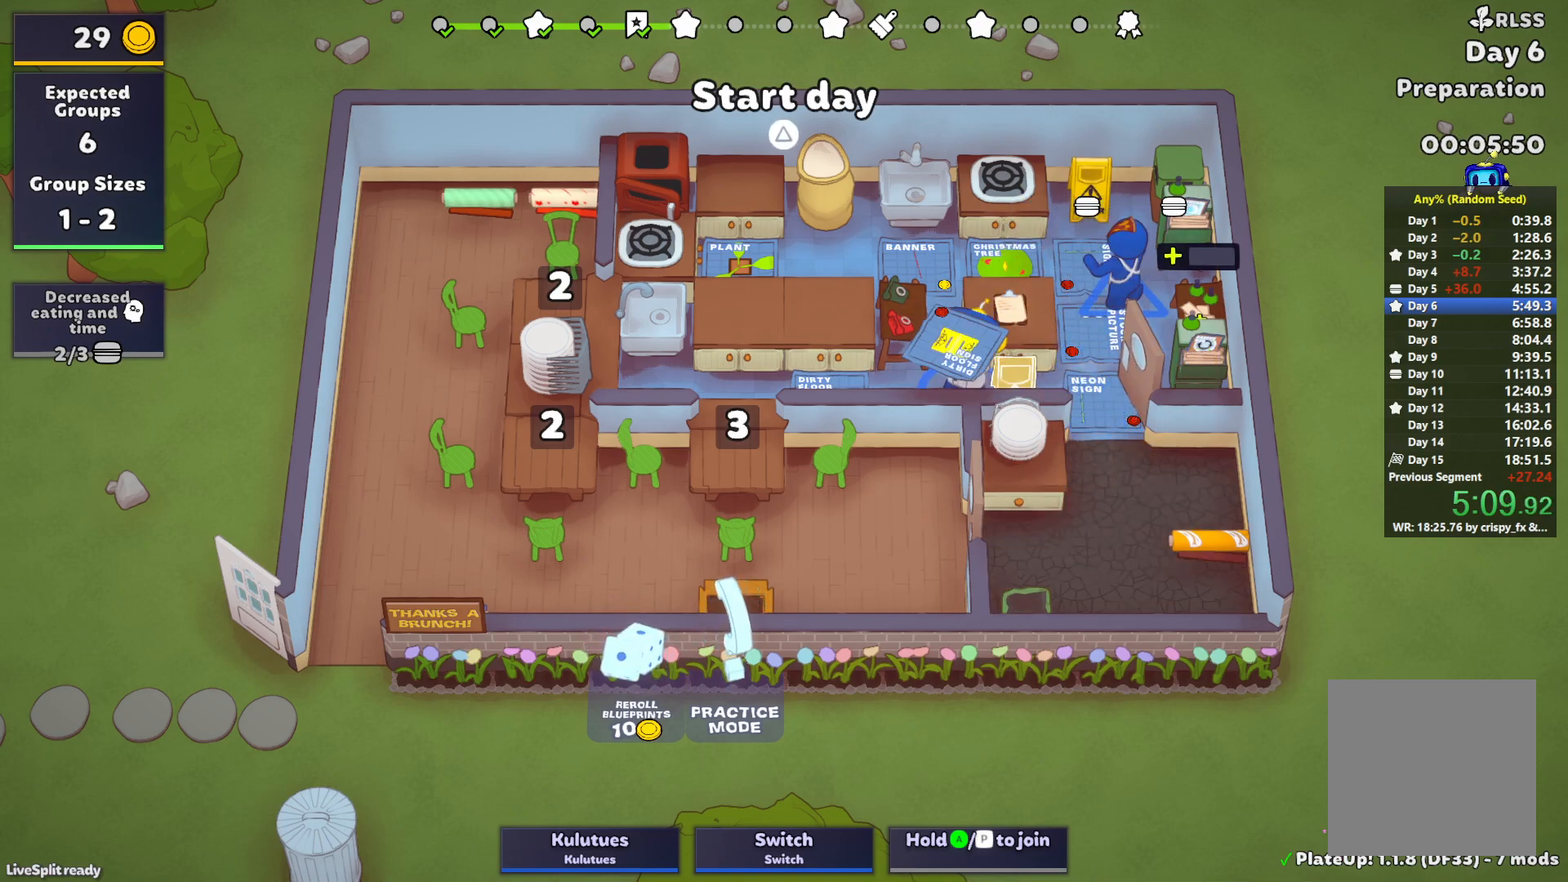
{"buttons": [], "left_stick": "up-right", "events": [[50, "left_stick", "right"], [300, "left_stick", "up-right"]]}
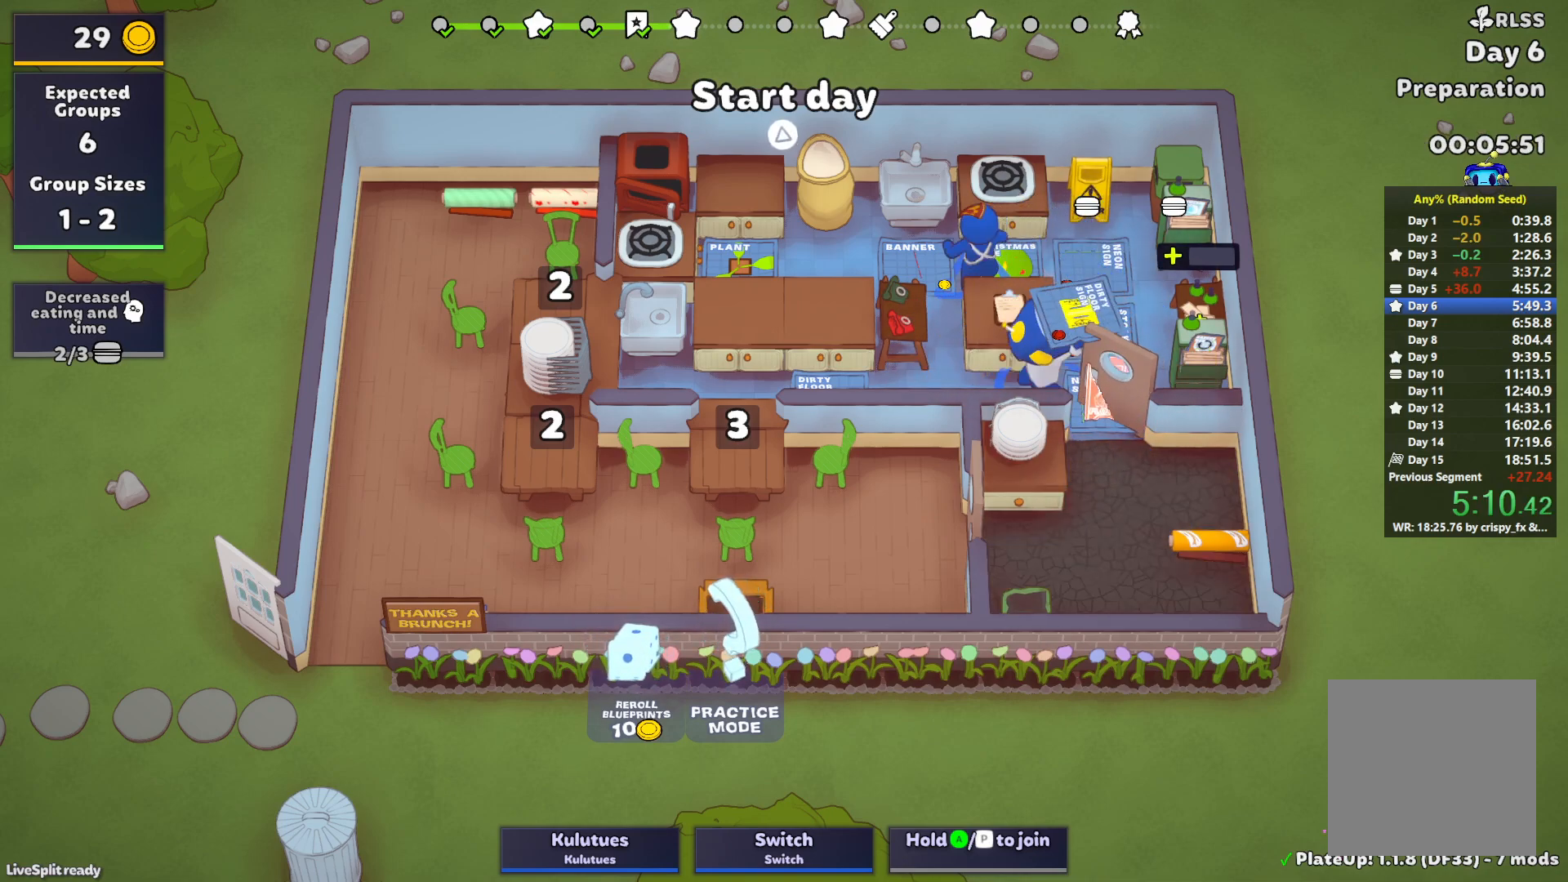
{"buttons": [], "left_stick": "down-left", "events": [[283, "left_stick", "down-left"]]}